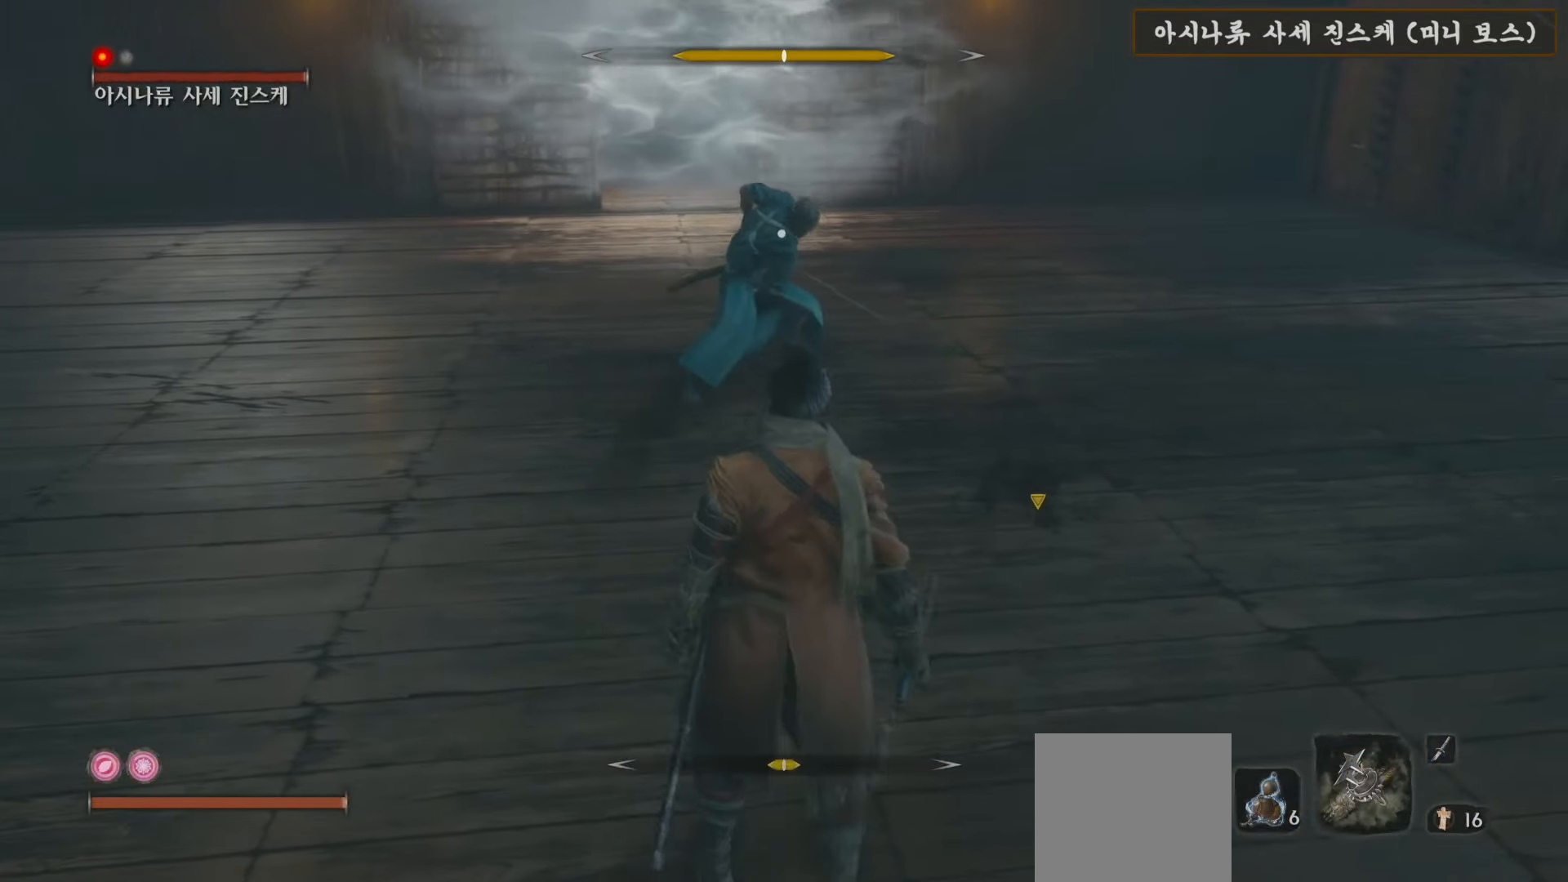
Gameplay with a controller (Xbox layout); each line is a JSON object with the inputs held at the frame after it. "events" lists button and stick changes between this image and that frame as [ms after this image, input, new state], when the widget could be followed in between.
{"buttons": [], "left_stick": "center", "right_stick": "center", "events": []}
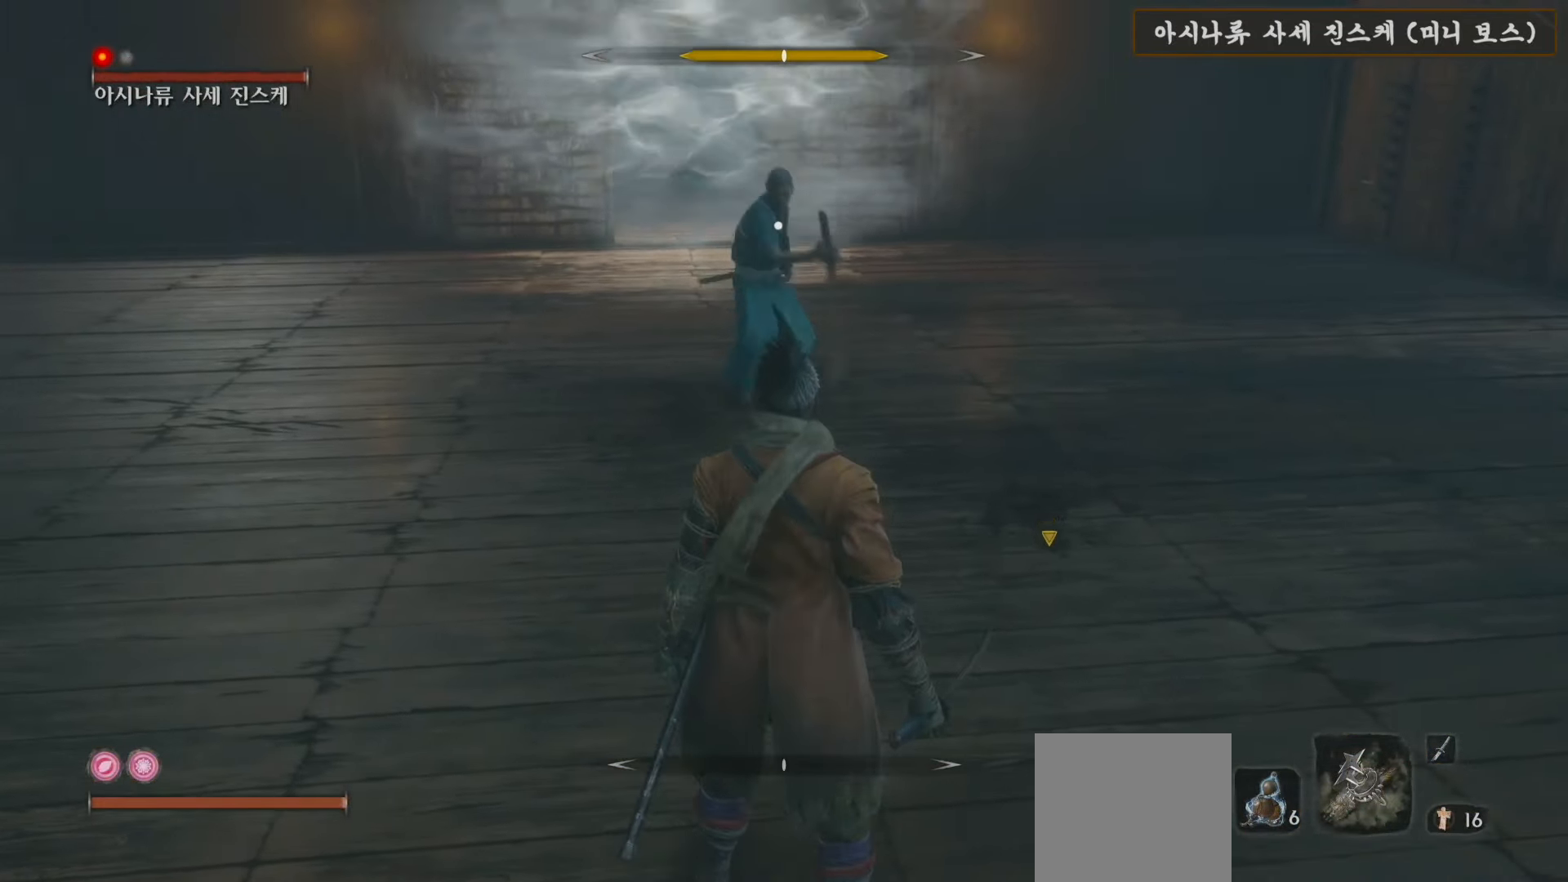
{"buttons": [], "left_stick": "center", "right_stick": "center", "events": []}
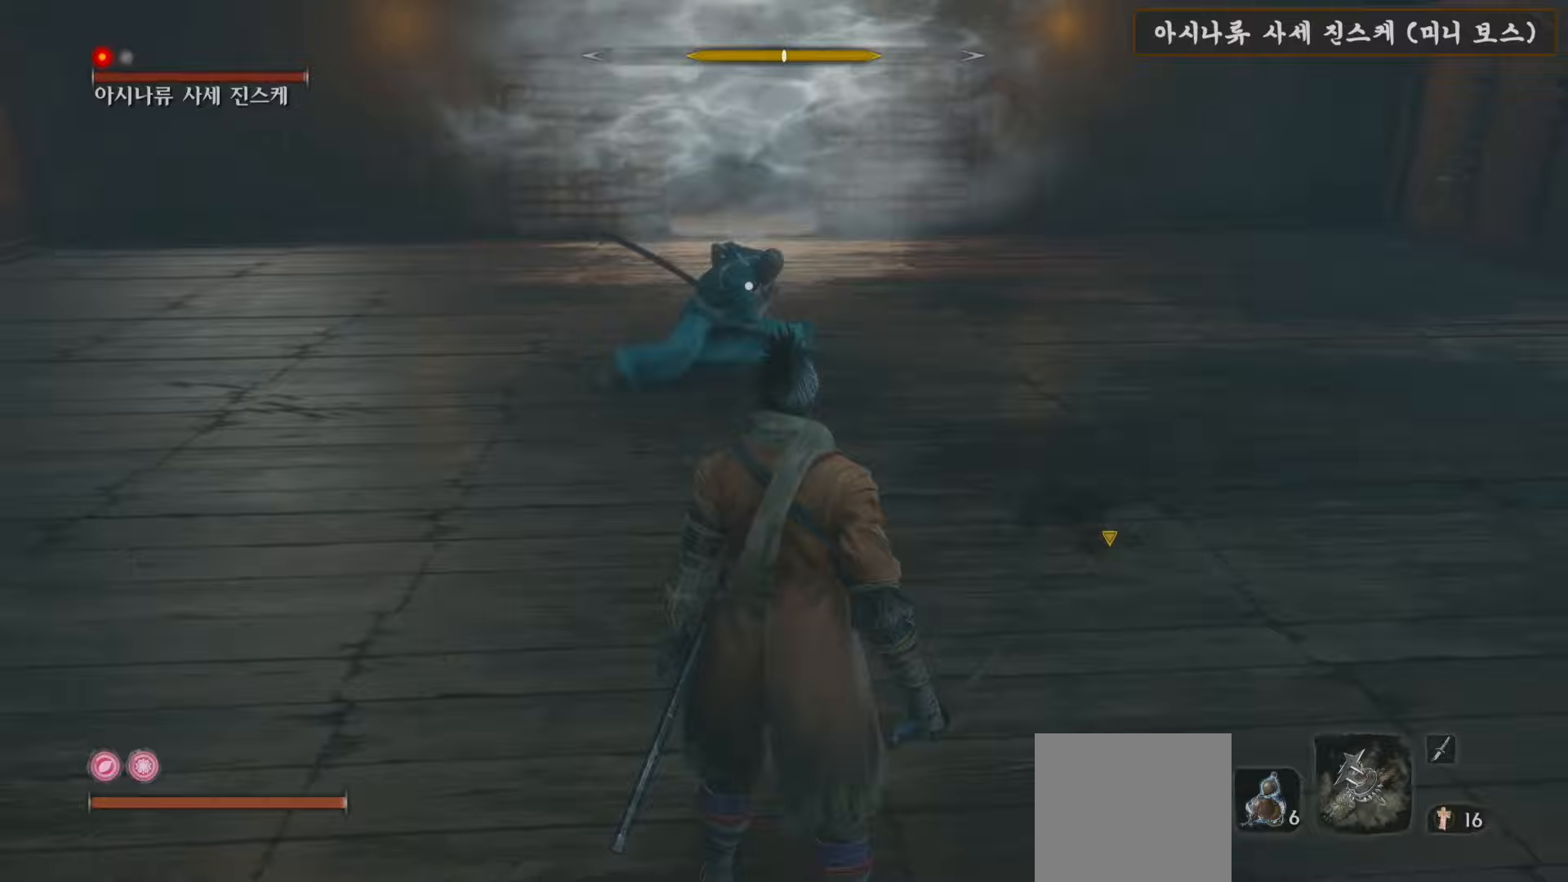
{"buttons": [], "left_stick": "center", "right_stick": "center", "events": []}
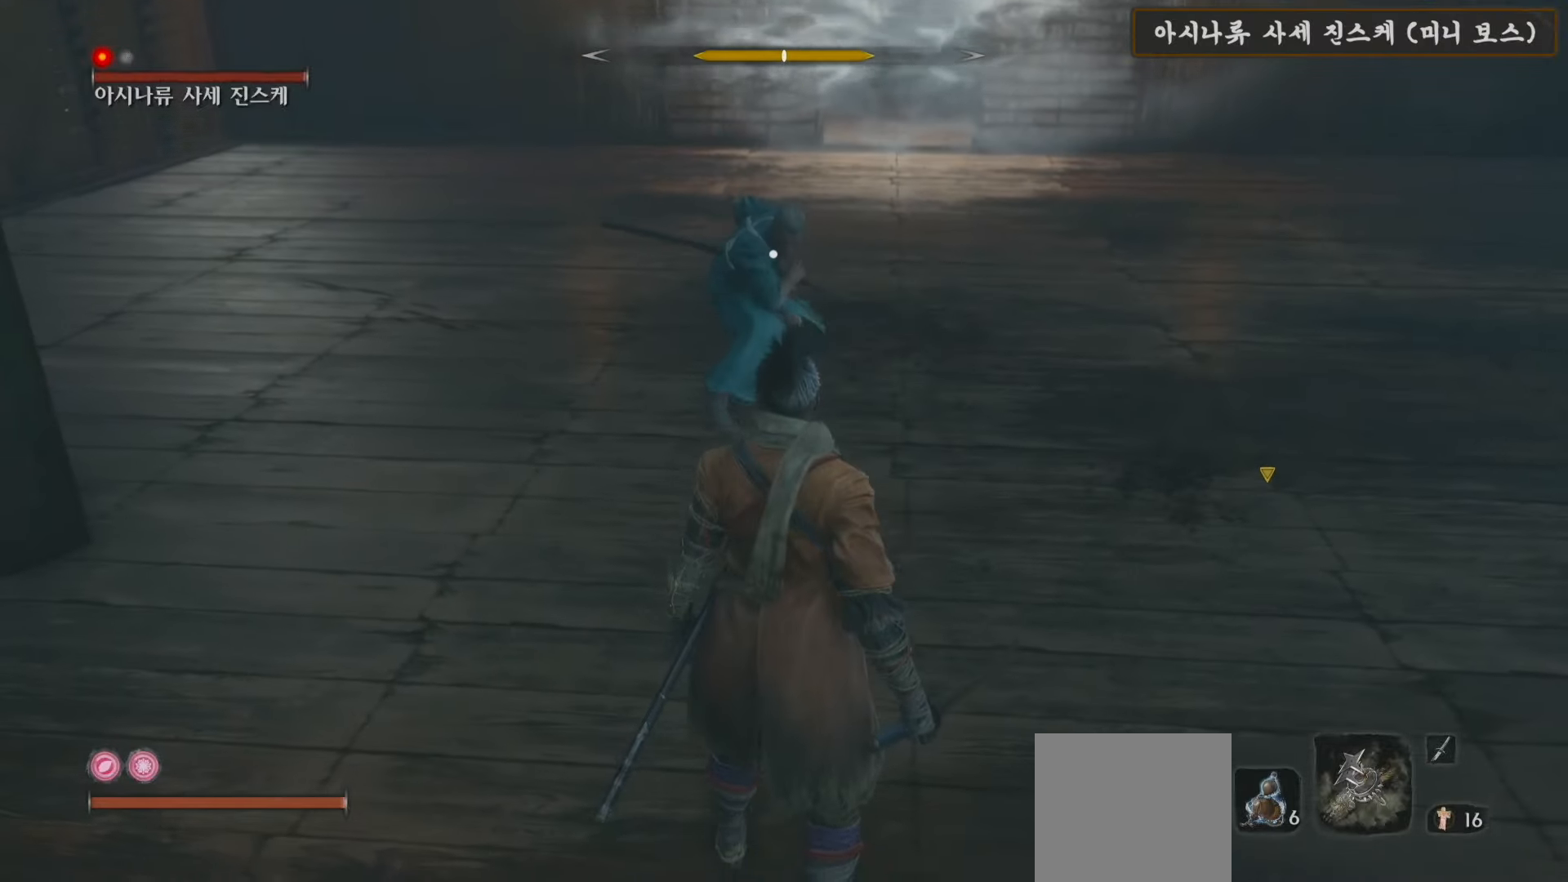
{"buttons": [], "left_stick": "center", "right_stick": "center", "events": []}
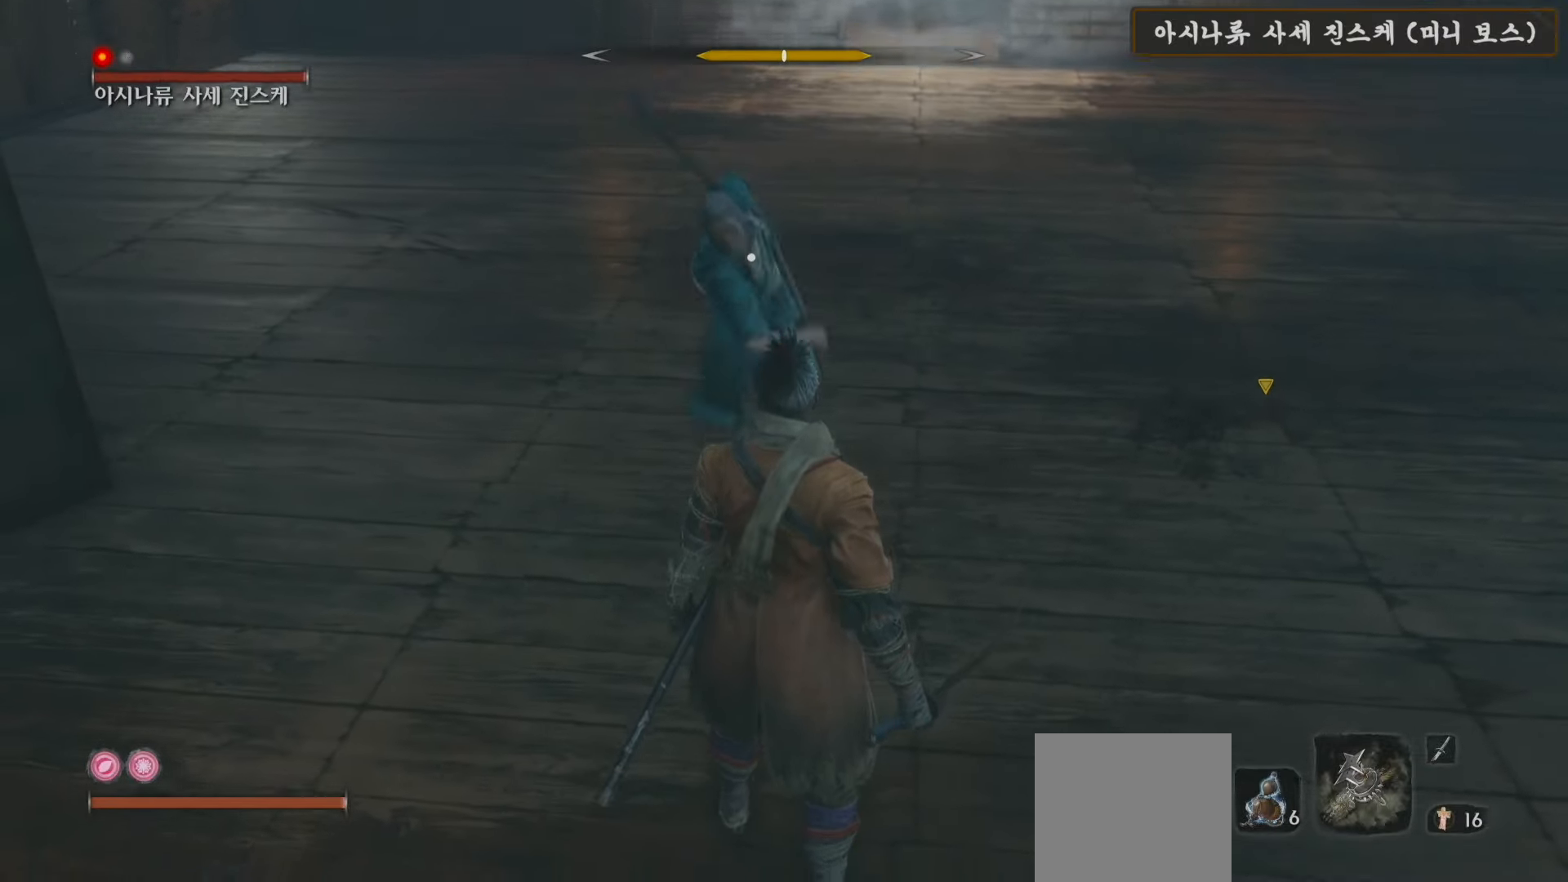
{"buttons": ["L1"], "left_stick": "center", "right_stick": "center", "events": [[33, "L1", "down"], [133, "L1", "up"], [200, "L1", "down"], [300, "L1", "up"], [383, "L1", "down"], [467, "L1", "up"], [500, "L1", "down"]]}
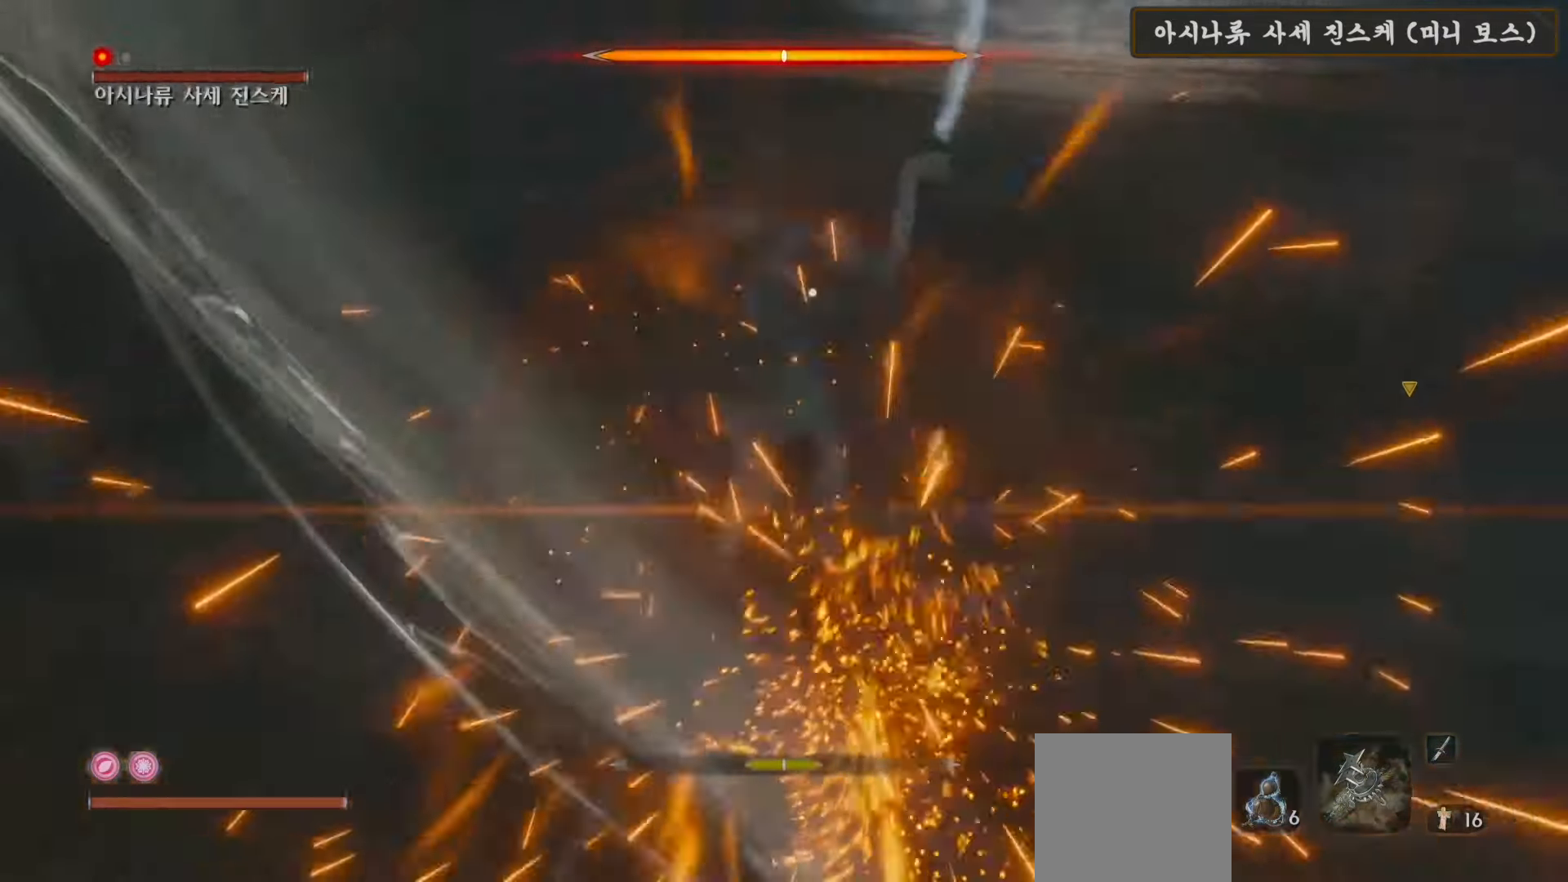
{"buttons": [], "left_stick": "center", "right_stick": "center", "events": [[117, "L1", "up"]]}
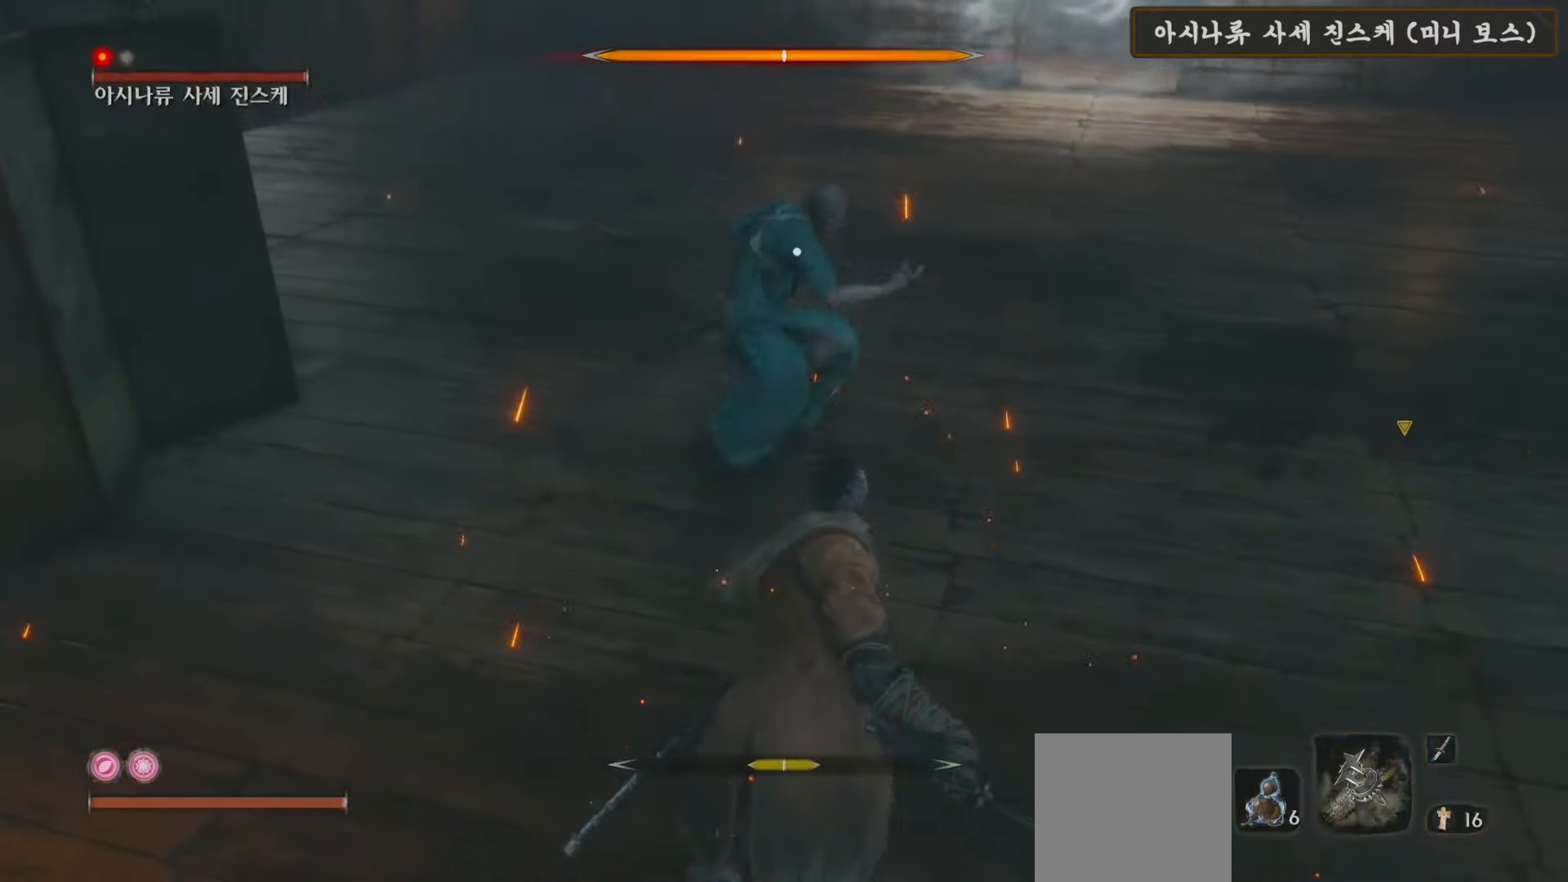
{"buttons": [], "left_stick": "center", "right_stick": "center", "events": []}
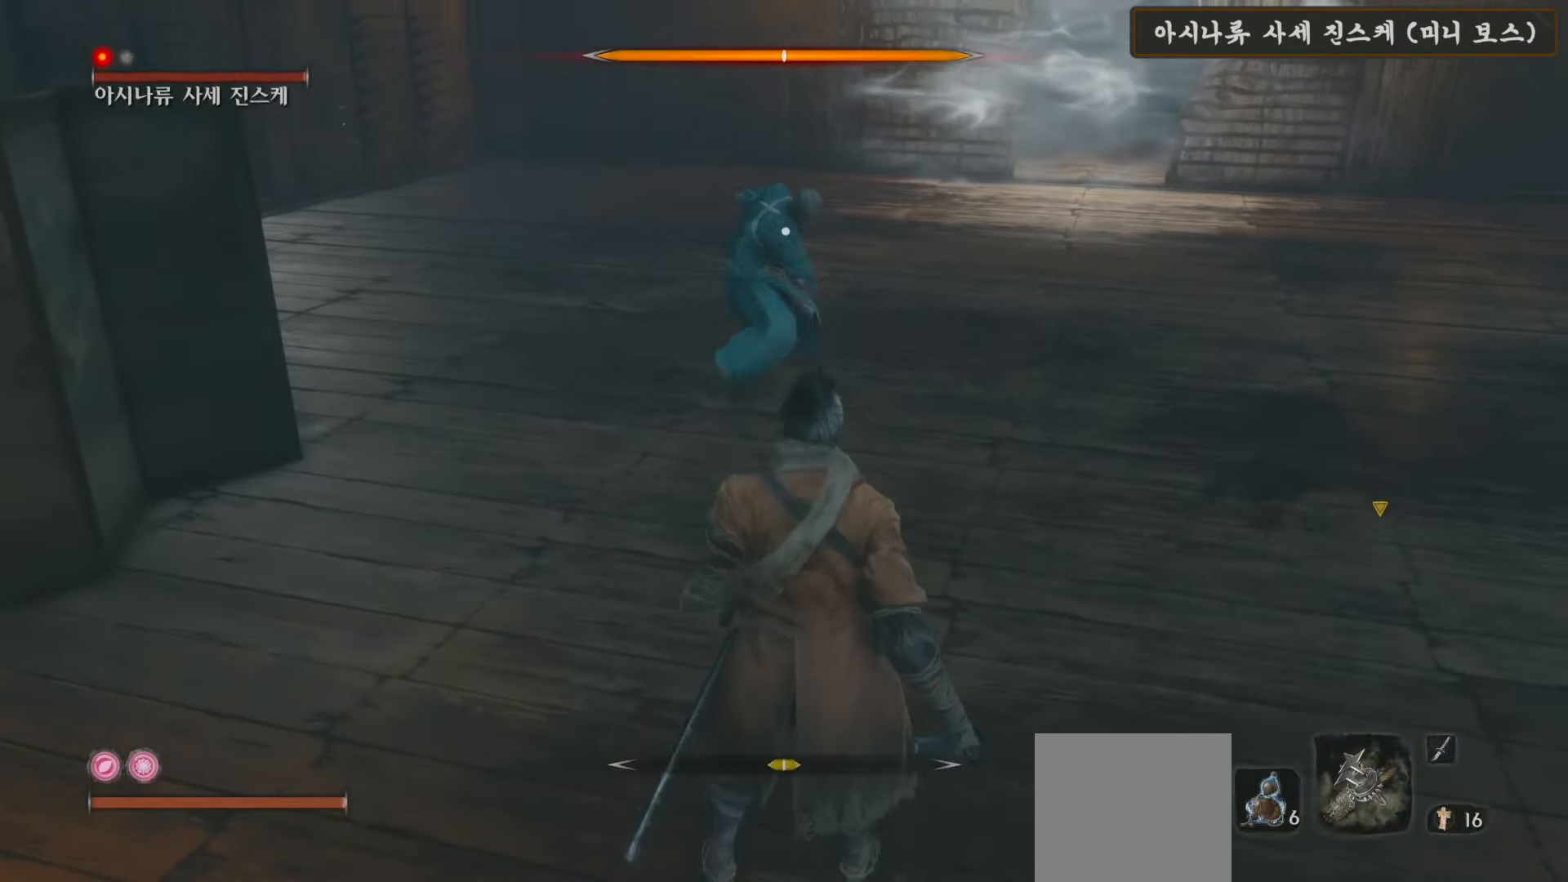
{"buttons": [], "left_stick": "center", "right_stick": "center", "events": []}
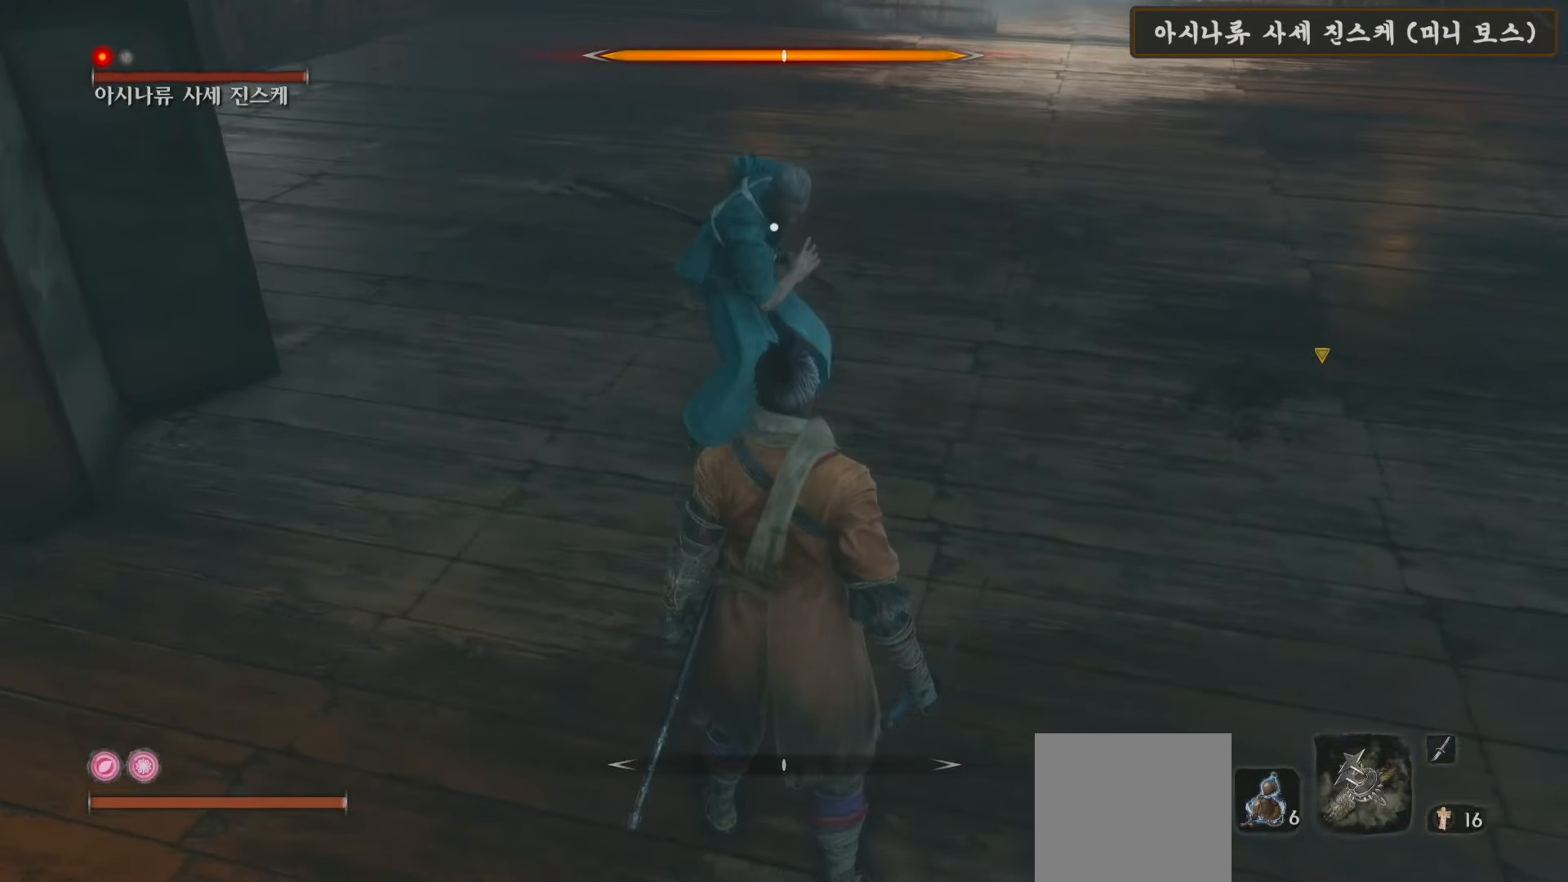
{"buttons": ["L1"], "left_stick": "center", "right_stick": "center", "events": [[300, "L1", "down"], [400, "L1", "up"], [467, "L1", "down"]]}
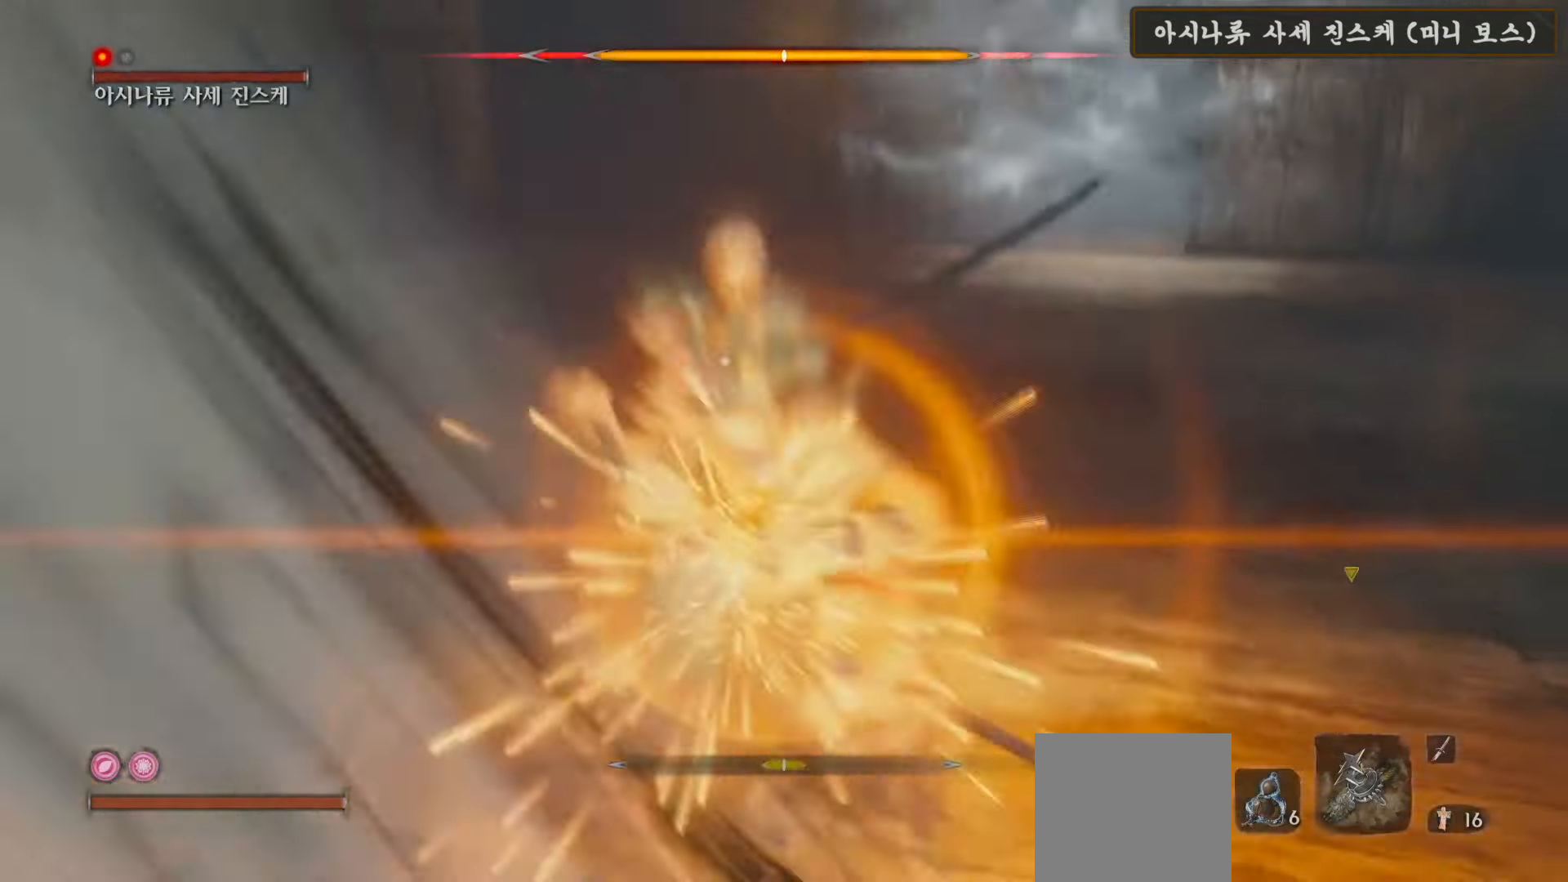
{"buttons": [], "left_stick": "center", "right_stick": "center", "events": [[83, "L1", "up"], [150, "L1", "down"], [217, "L1", "up"], [267, "L1", "down"], [383, "L1", "up"]]}
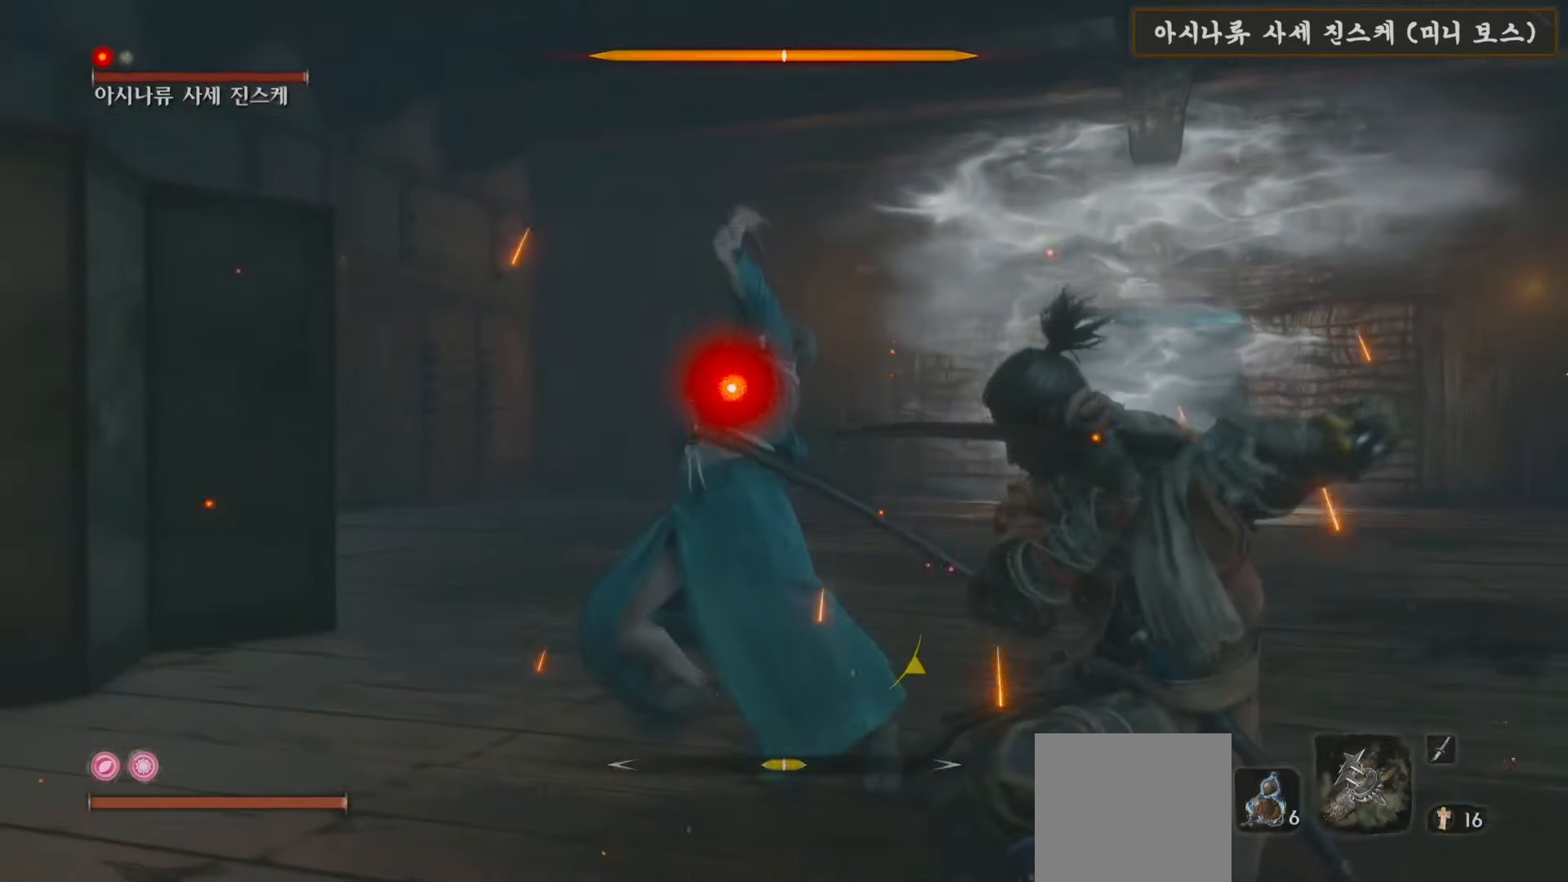
{"buttons": [], "left_stick": "center", "right_stick": "center", "events": [[83, "R1", "down"], [217, "R1", "up"]]}
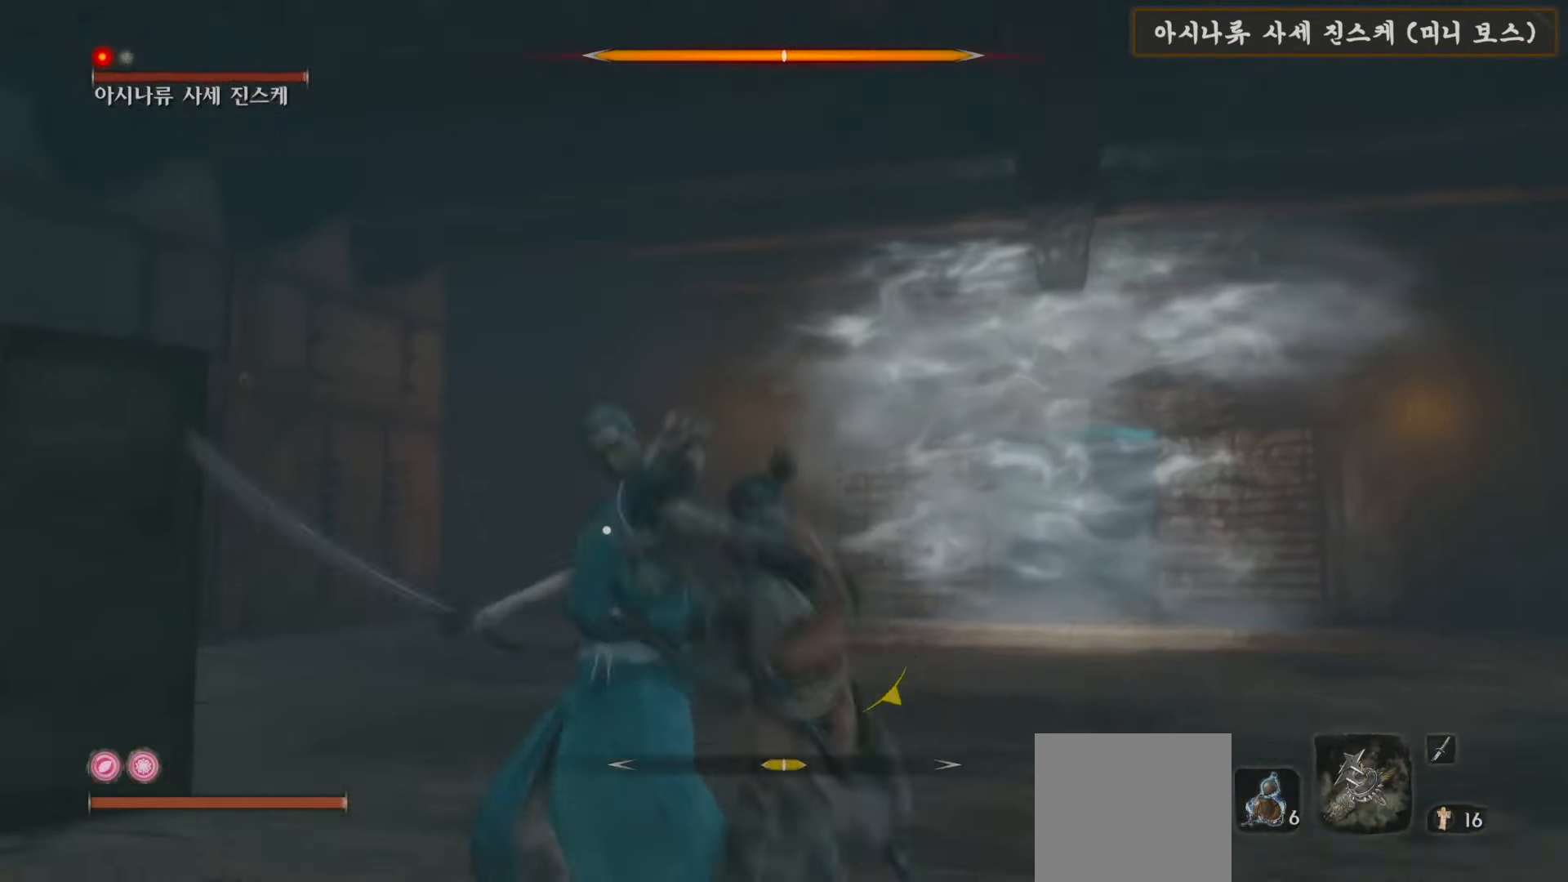
{"buttons": [], "left_stick": "center", "right_stick": "center", "events": []}
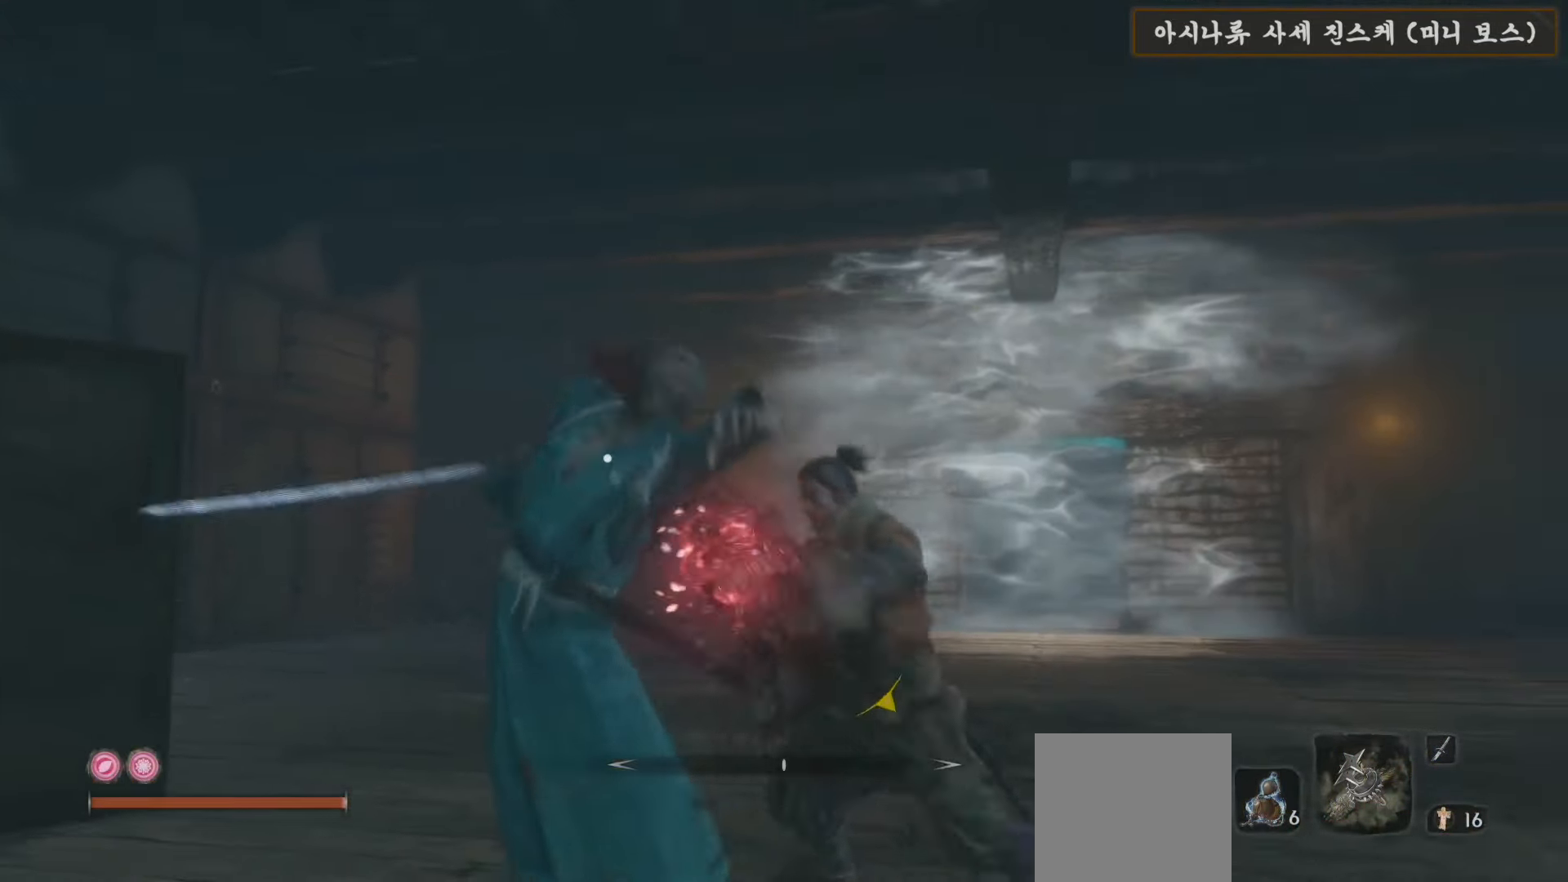
{"buttons": [], "left_stick": "center", "right_stick": "down-right", "events": [[183, "right_stick", "down-right"]]}
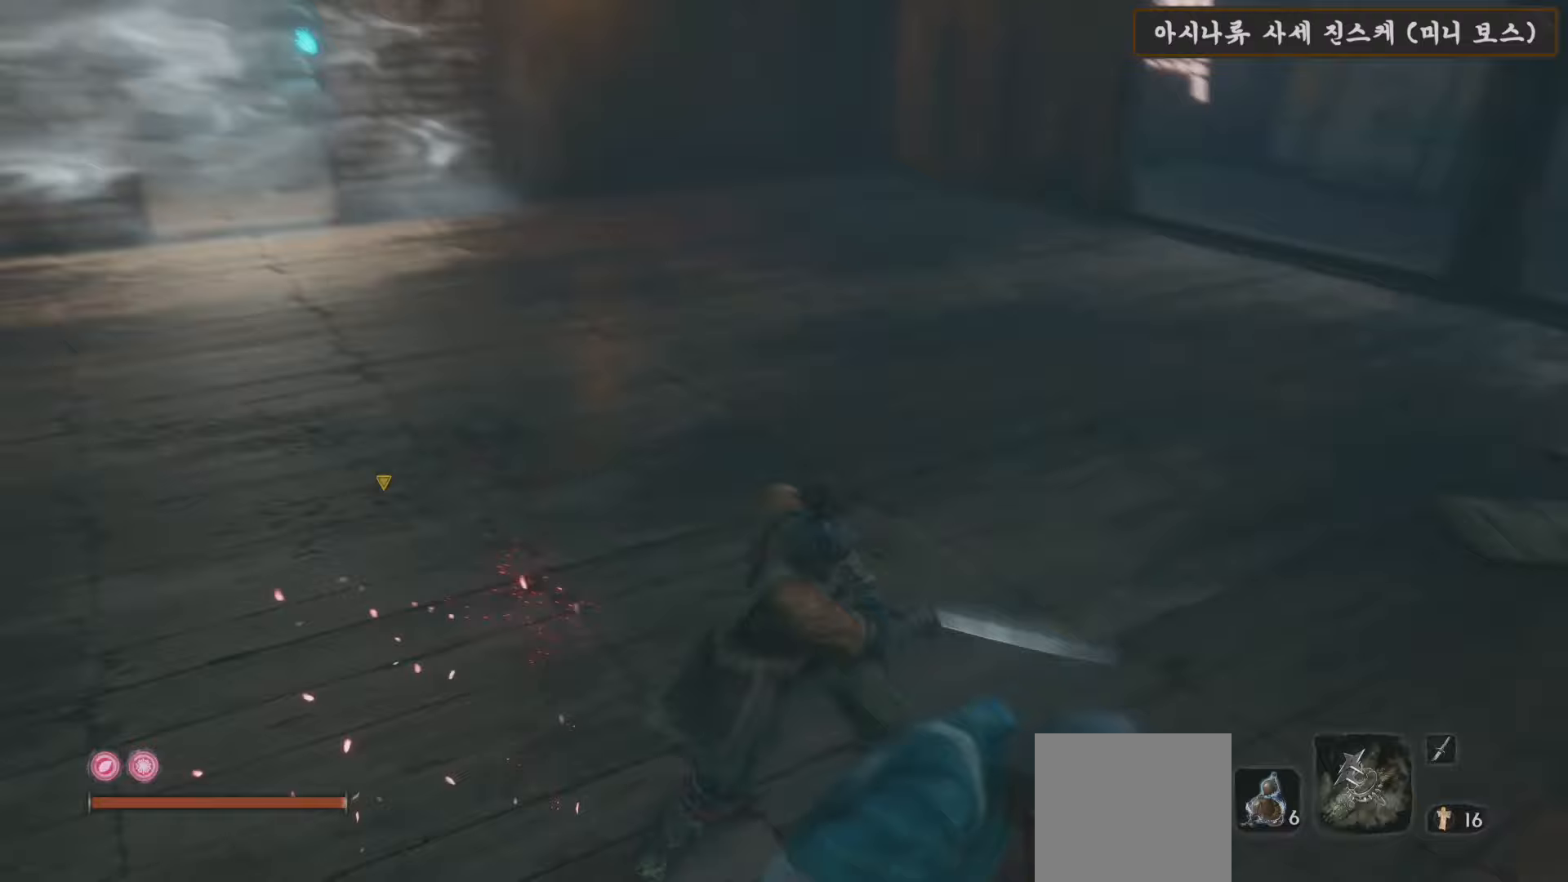
{"buttons": [], "left_stick": "center", "right_stick": "right", "events": [[33, "right_stick", "center"], [217, "right_stick", "right"]]}
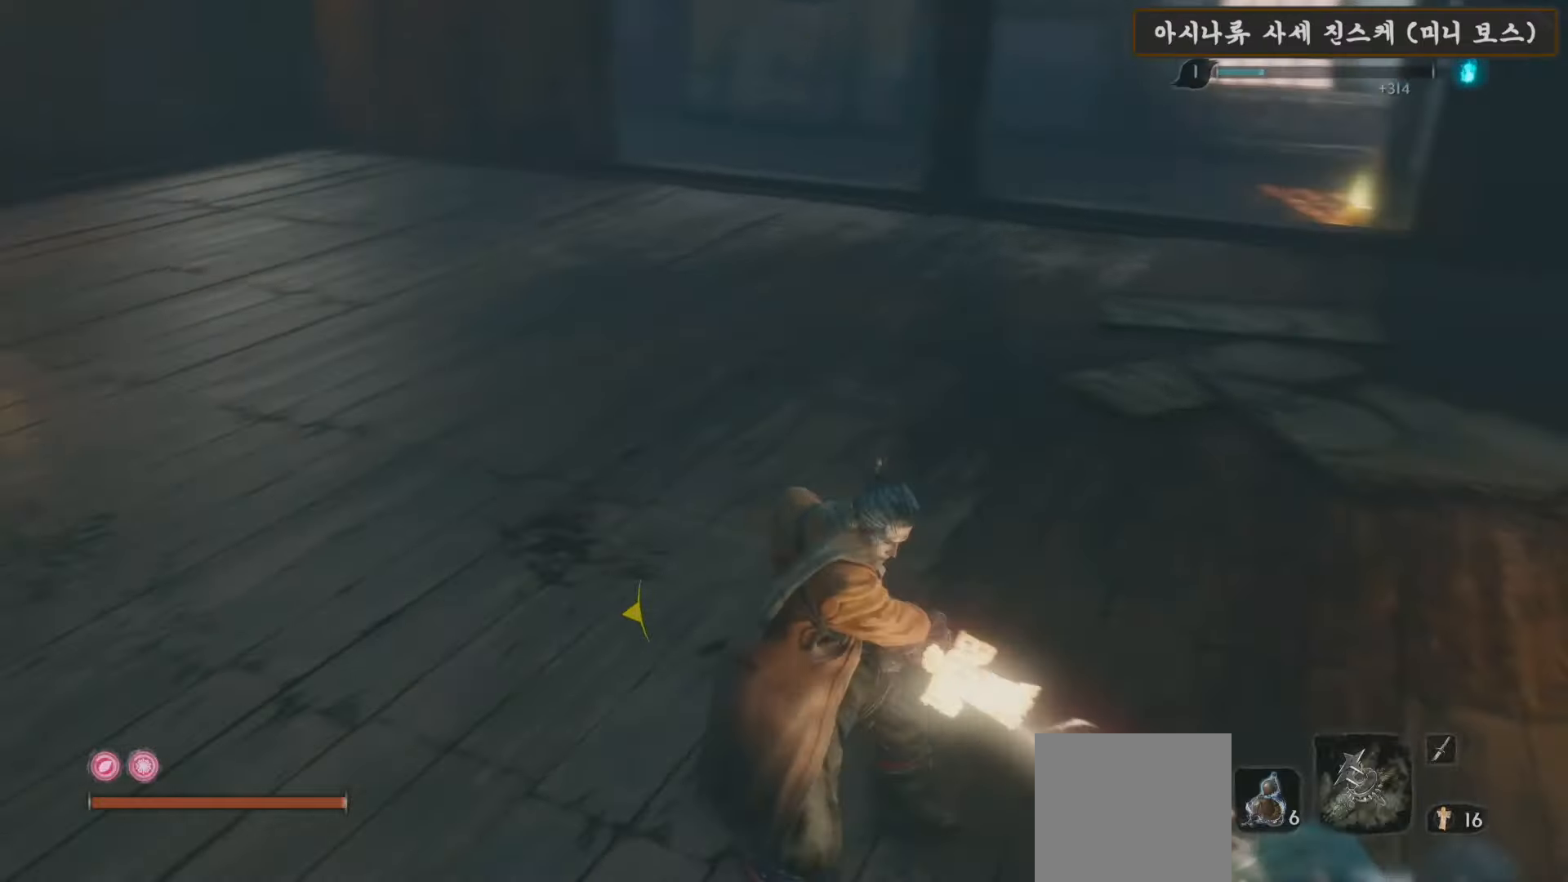
{"buttons": [], "left_stick": "center", "right_stick": "center", "events": [[500, "right_stick", "center"]]}
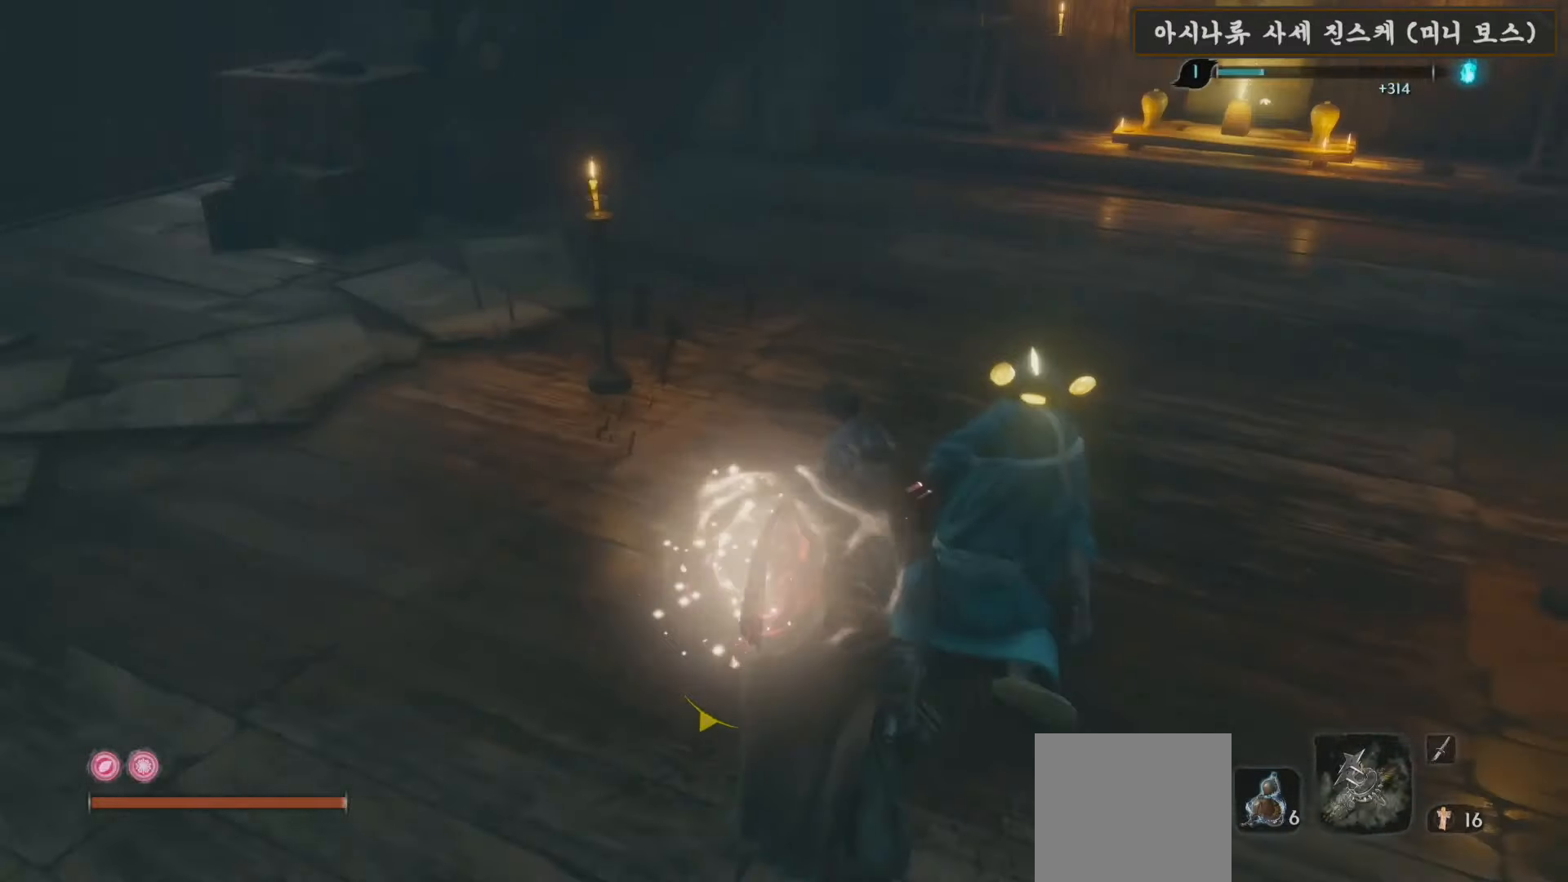
{"buttons": [], "left_stick": "center", "right_stick": "center", "events": []}
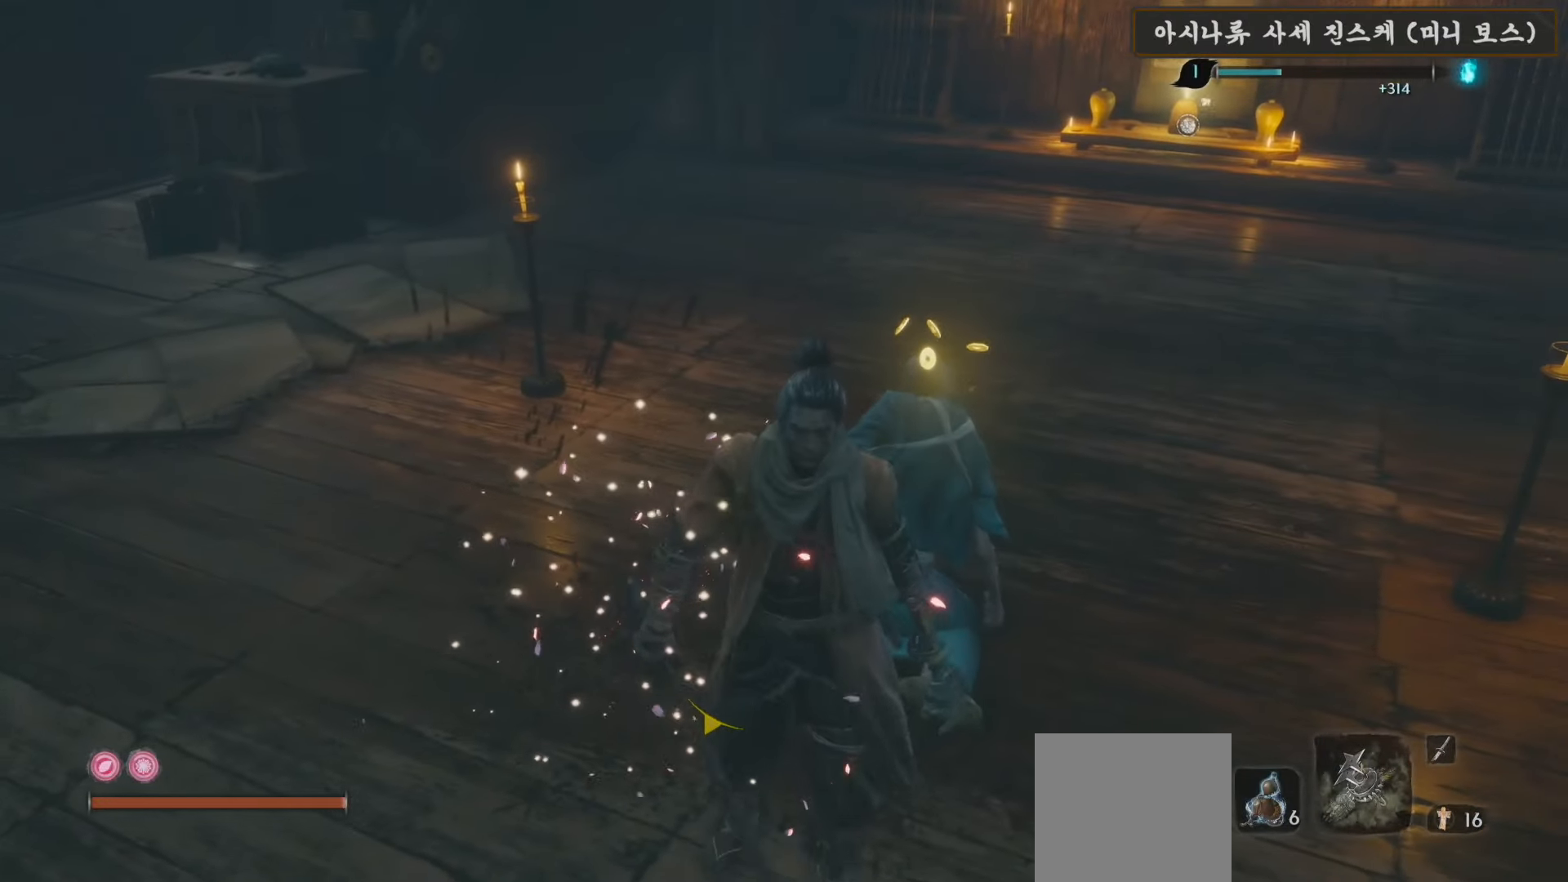
{"buttons": ["X"], "left_stick": "center", "right_stick": "center", "events": [[50, "X", "down"], [300, "left_stick", "up-right"], [500, "left_stick", "center"]]}
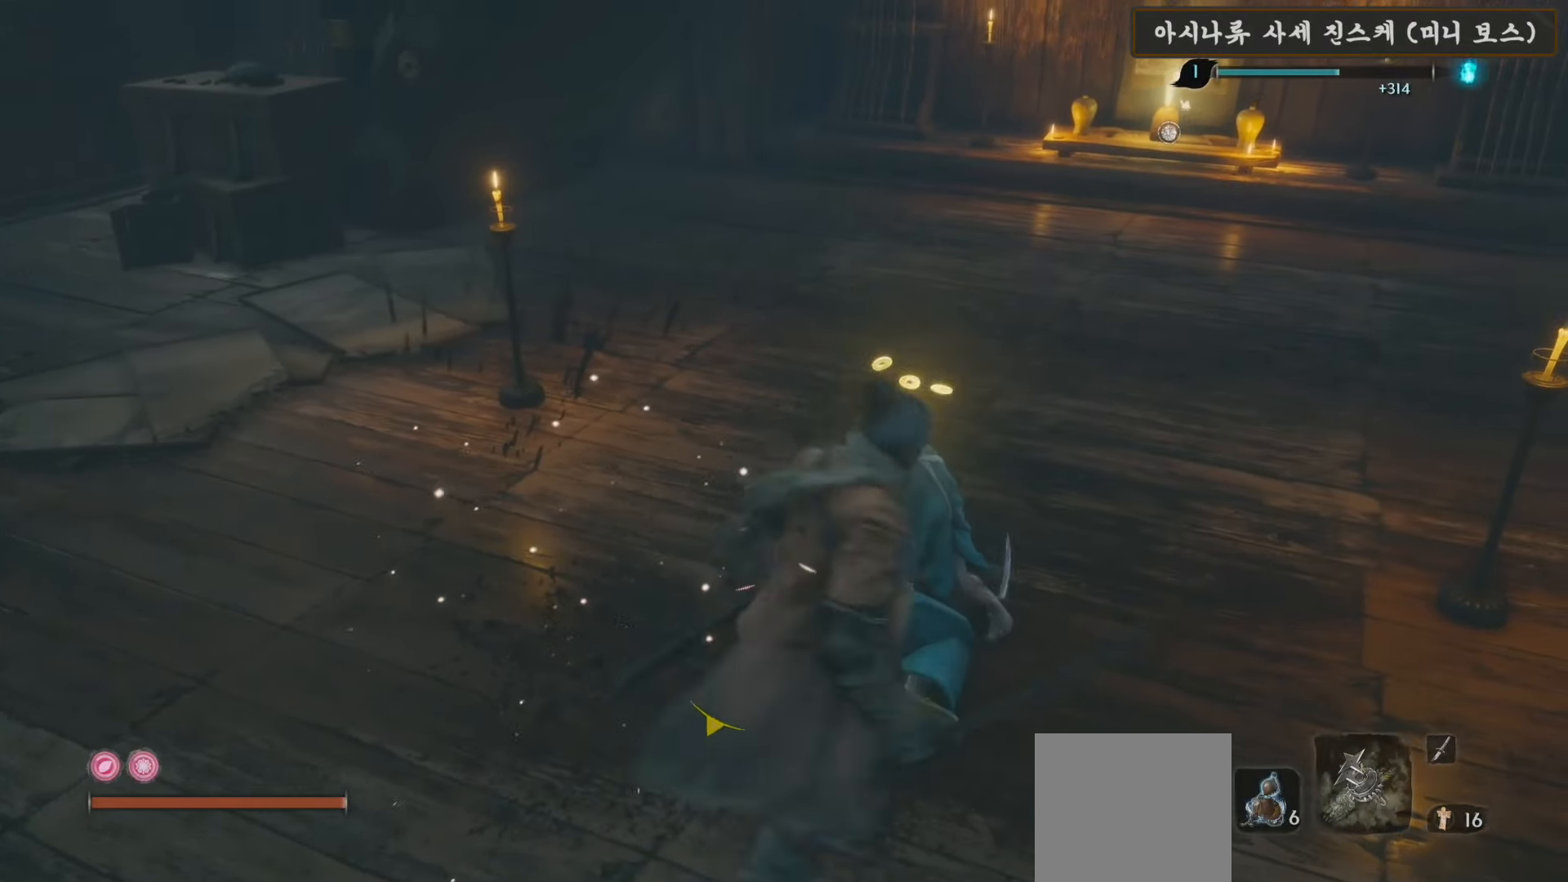
{"buttons": ["X"], "left_stick": "center", "right_stick": "center", "events": []}
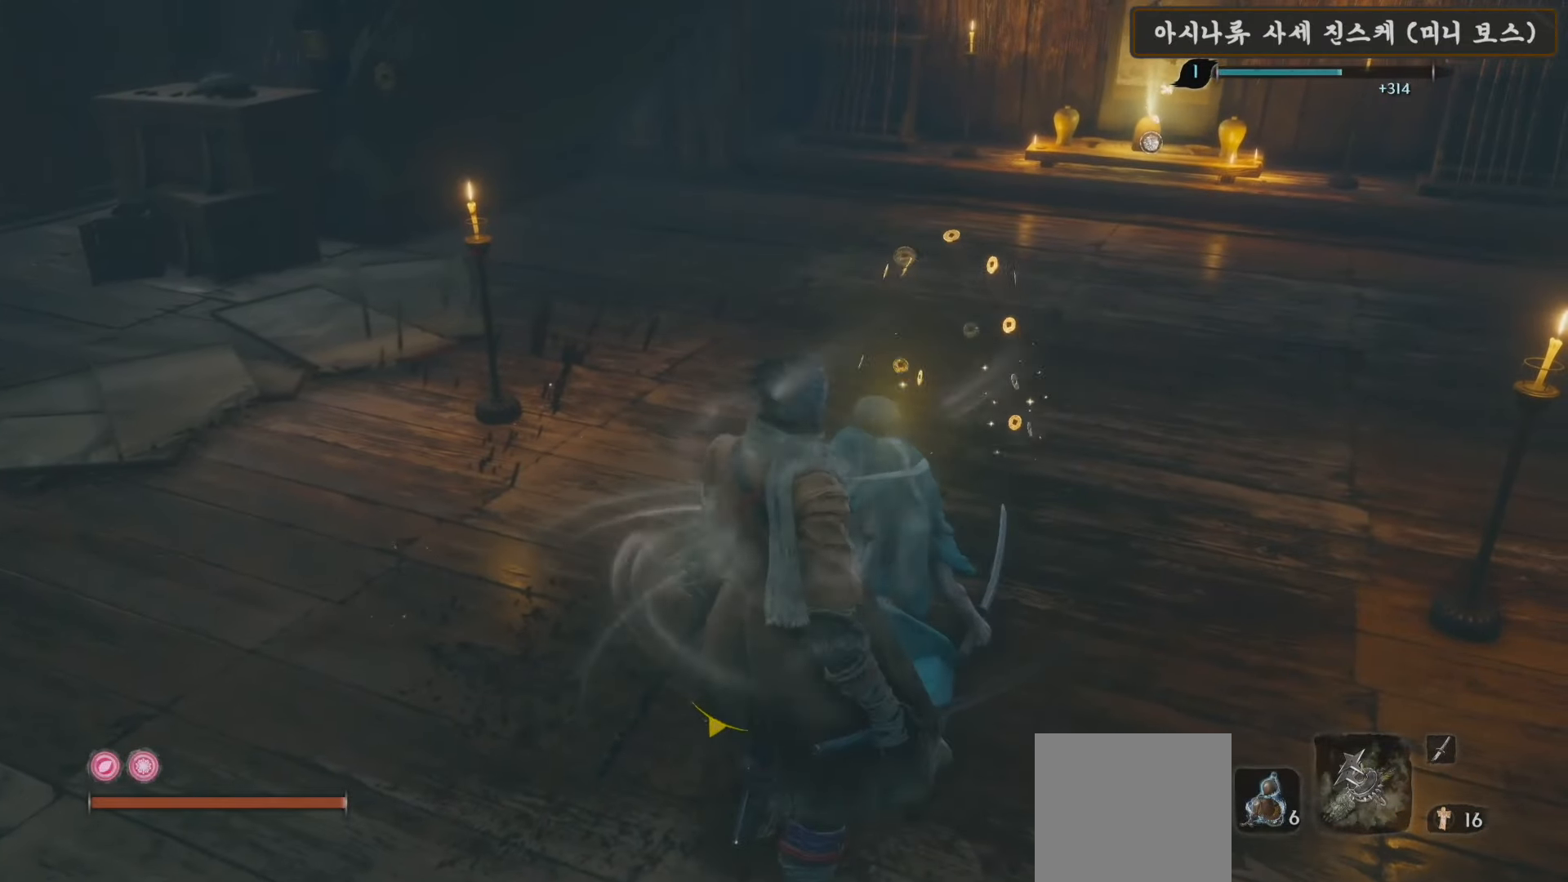
{"buttons": [], "left_stick": "center", "right_stick": "right", "events": [[150, "X", "up"], [367, "right_stick", "right"]]}
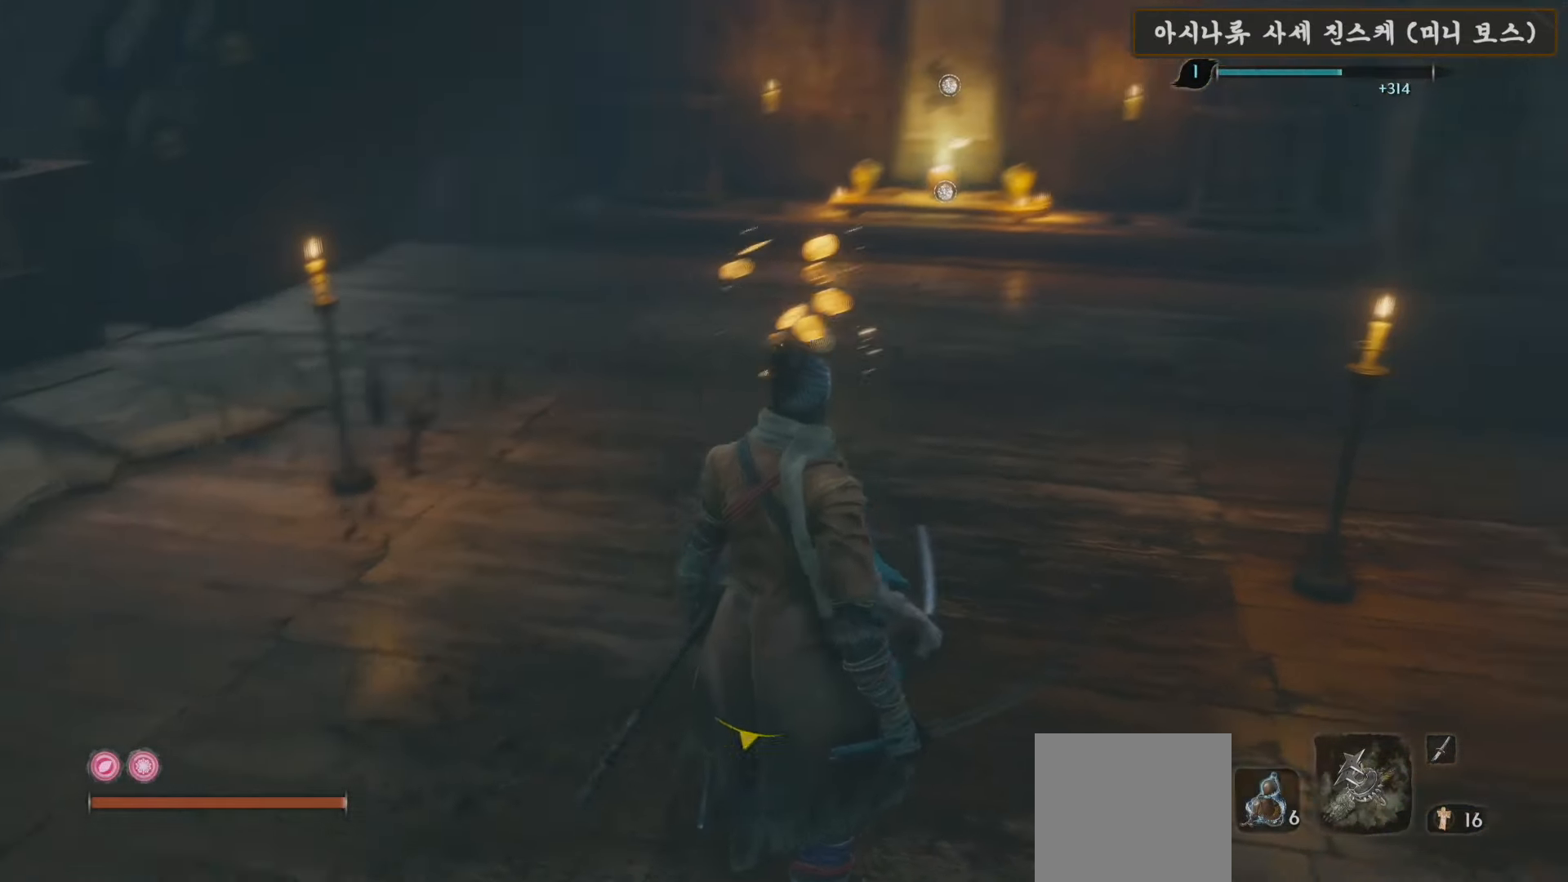
{"buttons": [], "left_stick": "up", "right_stick": "center", "events": [[300, "left_stick", "up"], [300, "right_stick", "center"]]}
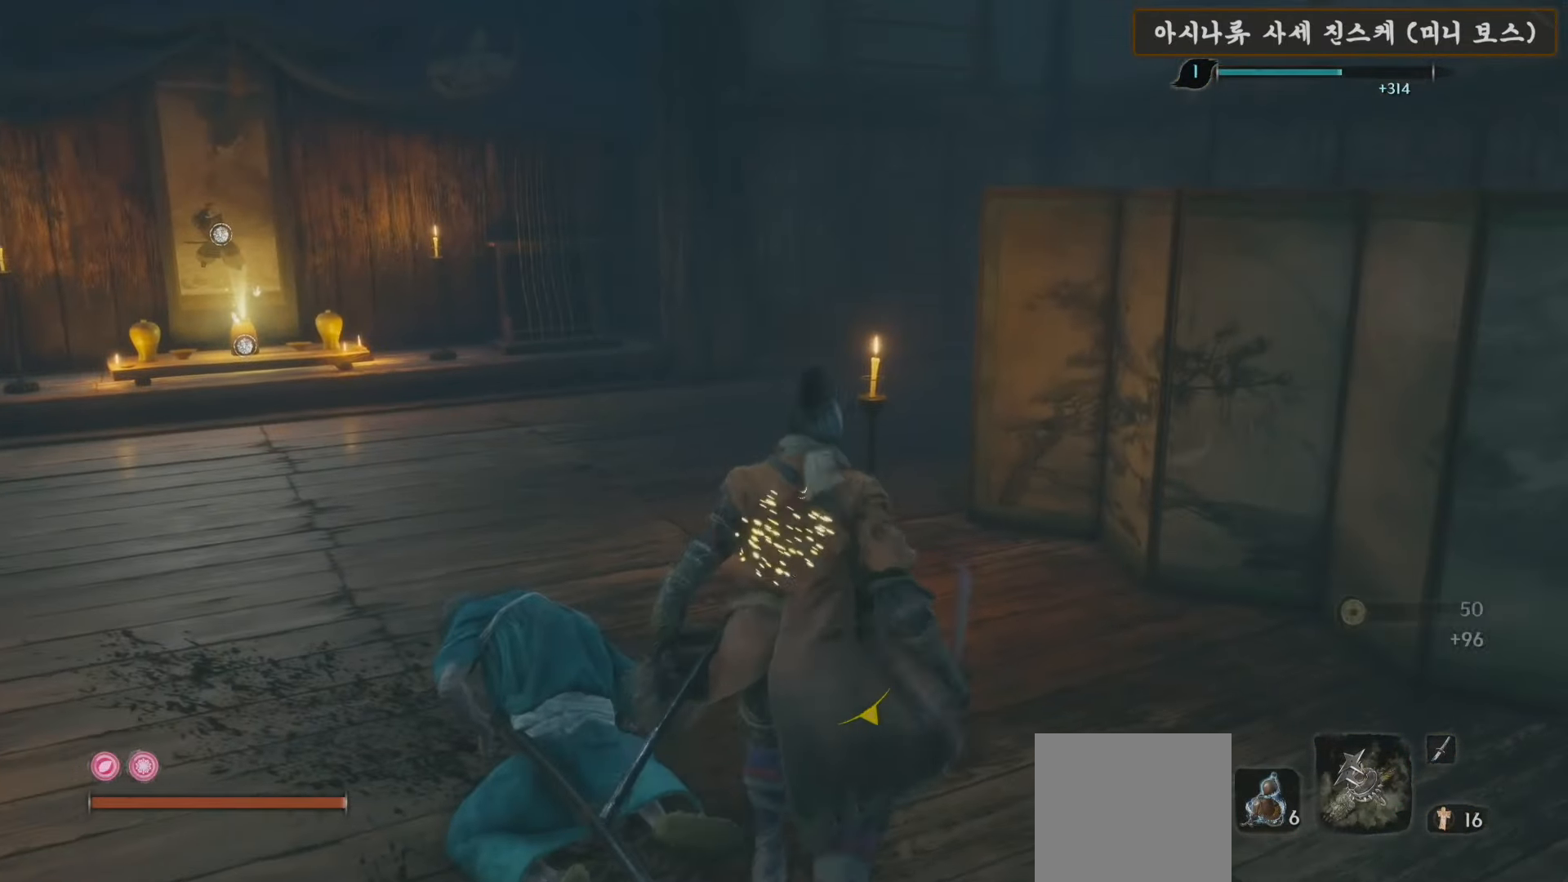
{"buttons": [], "left_stick": "up", "right_stick": "down-left", "events": [[283, "right_stick", "down-left"]]}
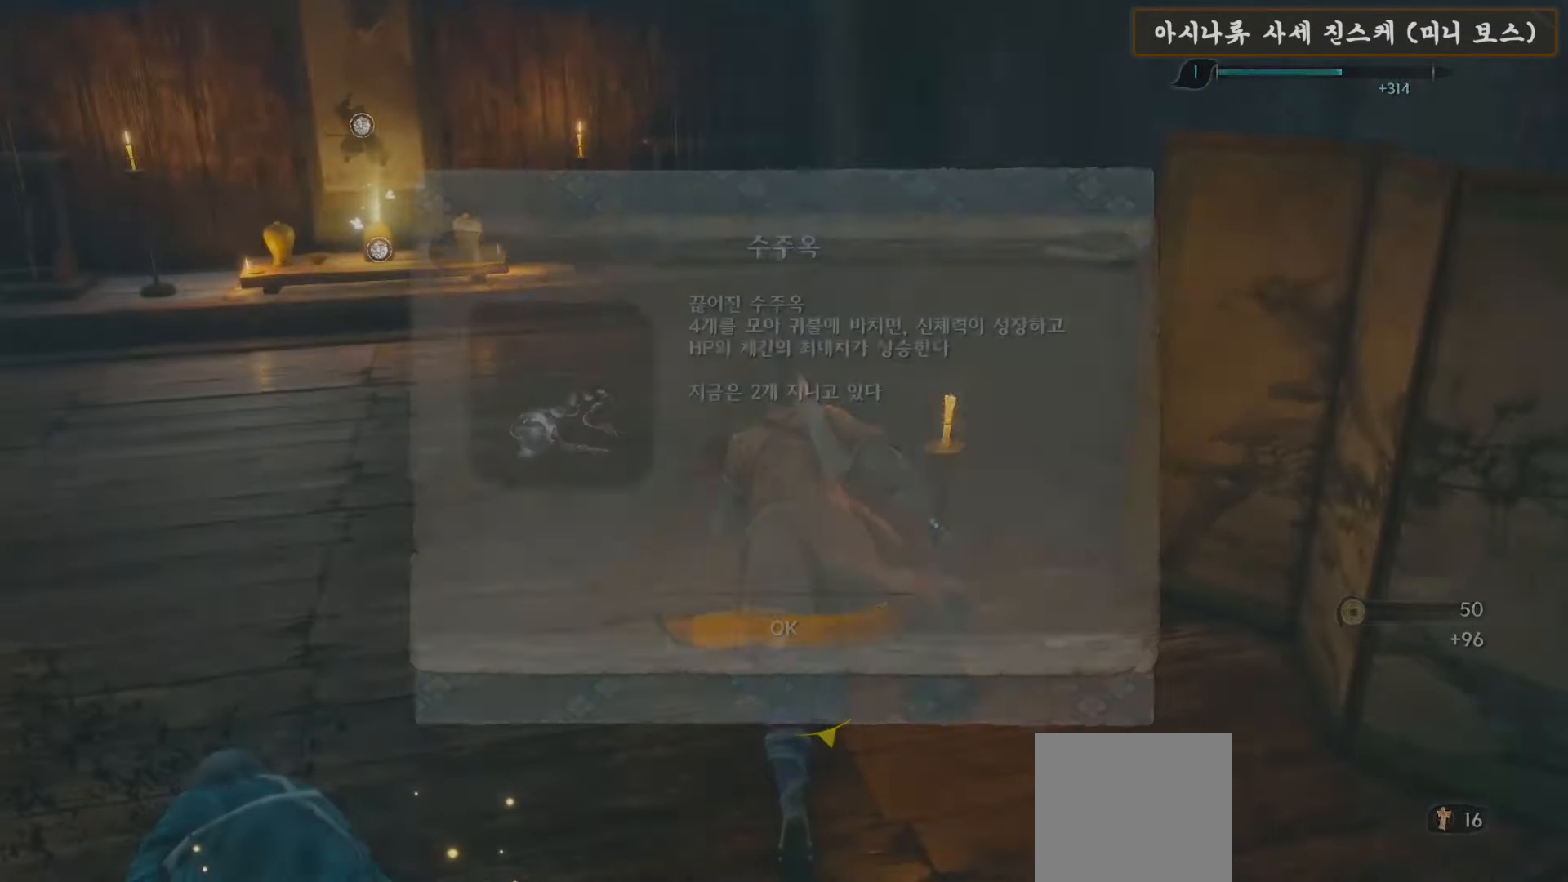
{"buttons": [], "left_stick": "center", "right_stick": "center", "events": [[33, "right_stick", "center"], [433, "left_stick", "center"]]}
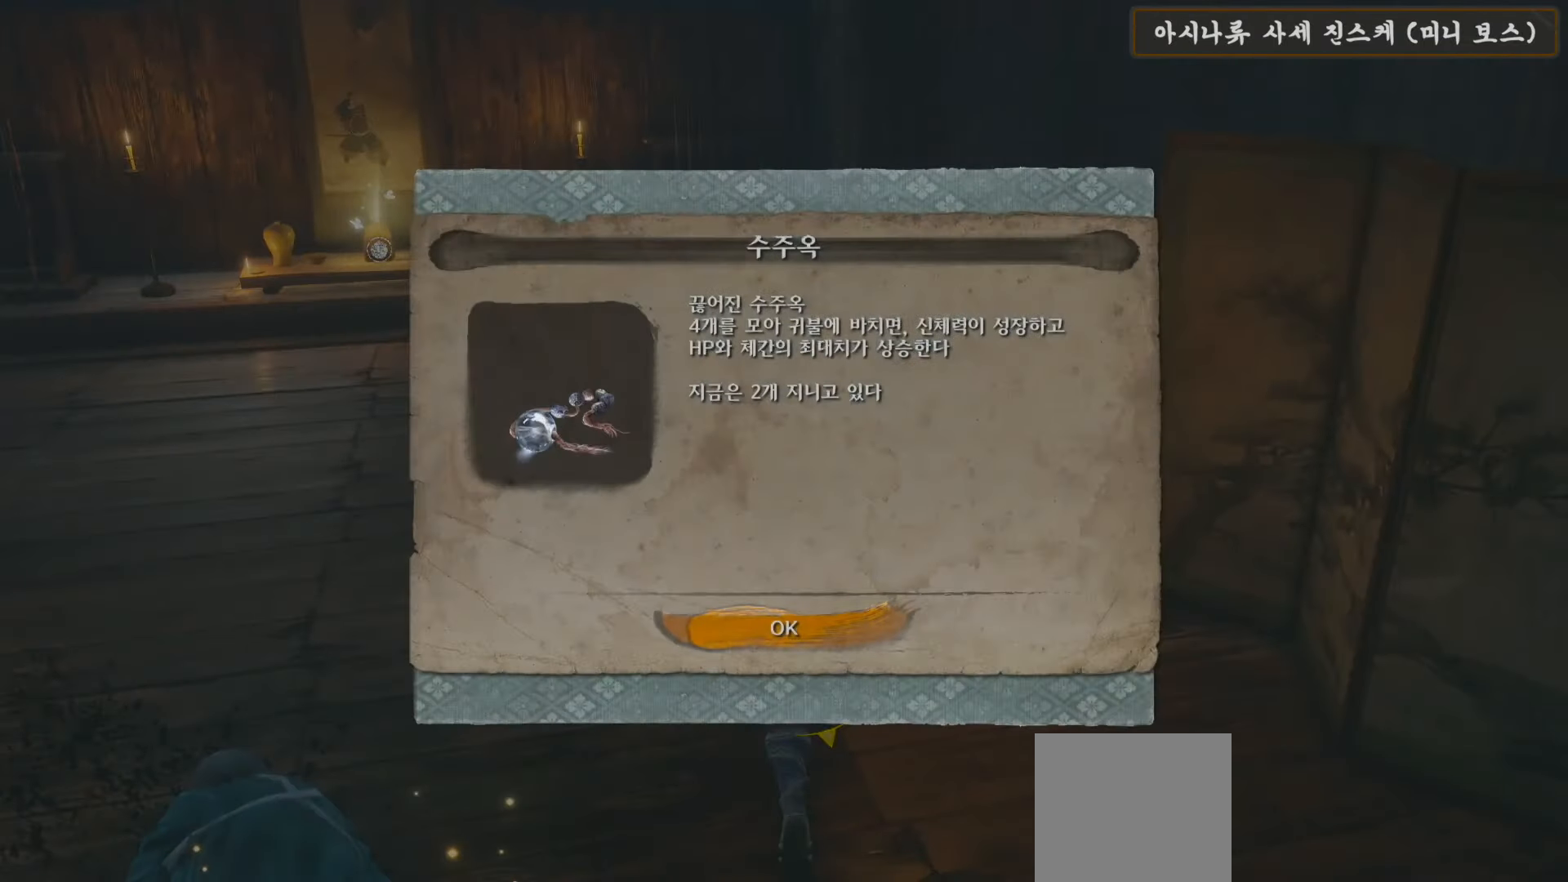
{"buttons": [], "left_stick": "center", "right_stick": "center", "events": []}
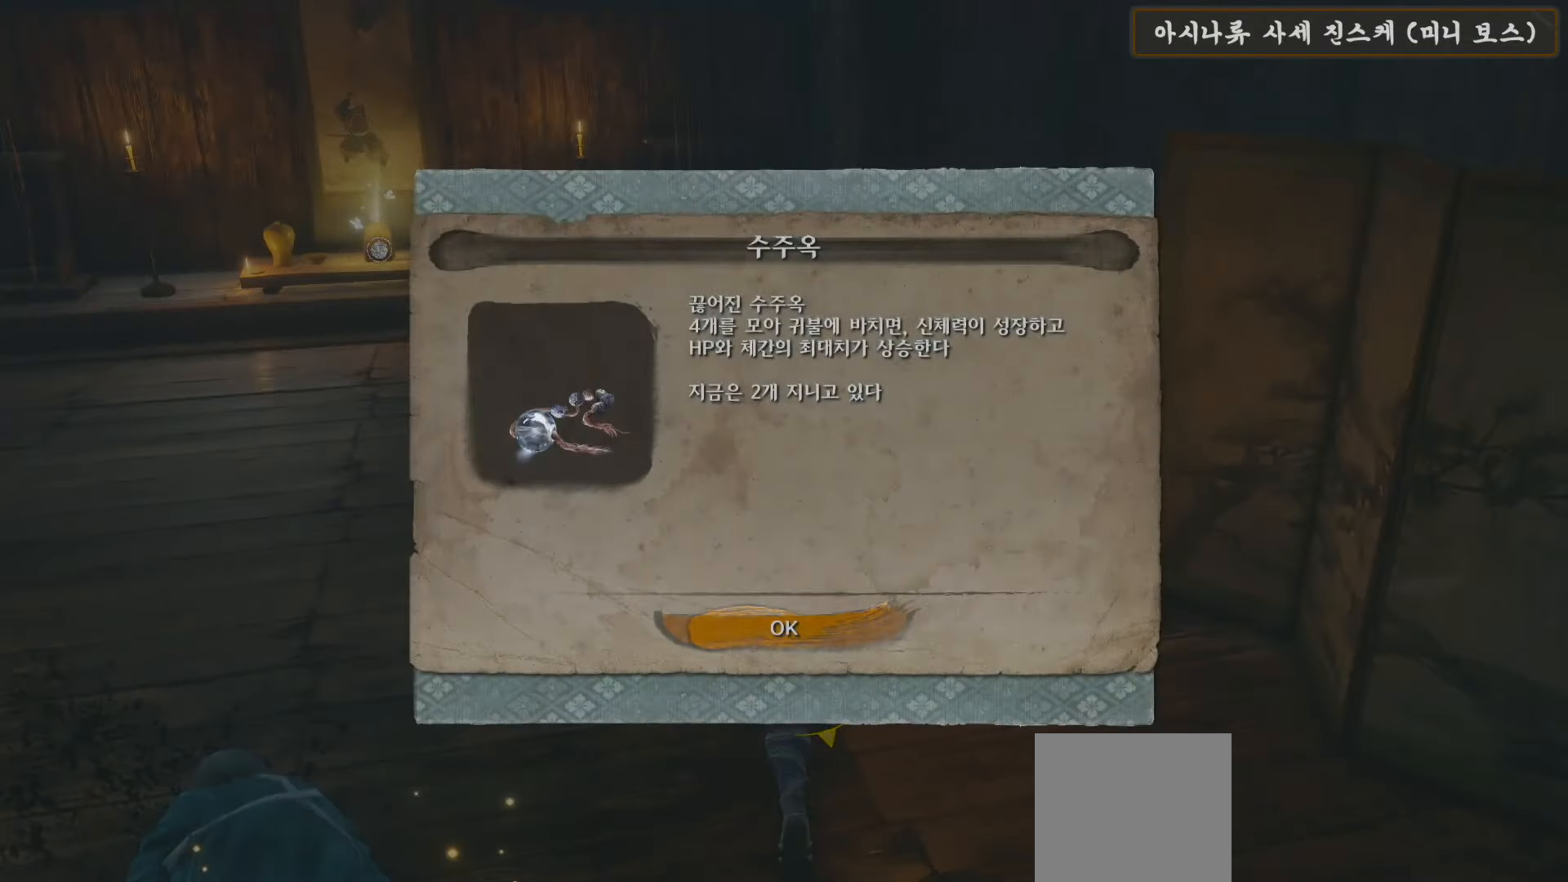
{"buttons": ["A"], "left_stick": "center", "right_stick": "center", "events": [[383, "A", "down"]]}
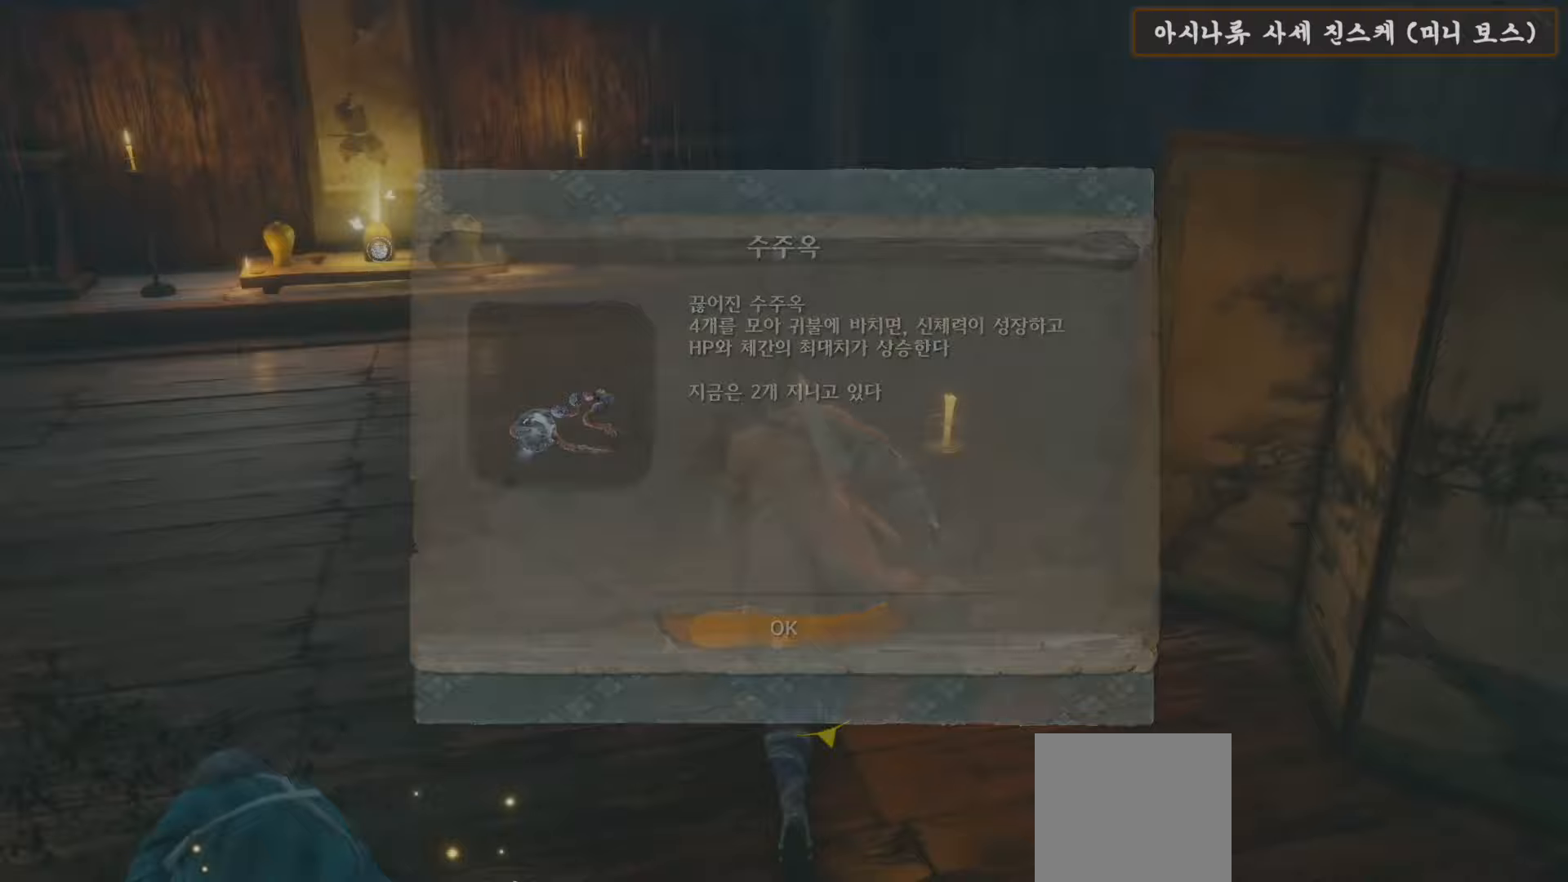
{"buttons": [], "left_stick": "up", "right_stick": "center", "events": [[50, "A", "up"], [150, "left_stick", "up"], [150, "right_stick", "down-left"], [383, "right_stick", "center"]]}
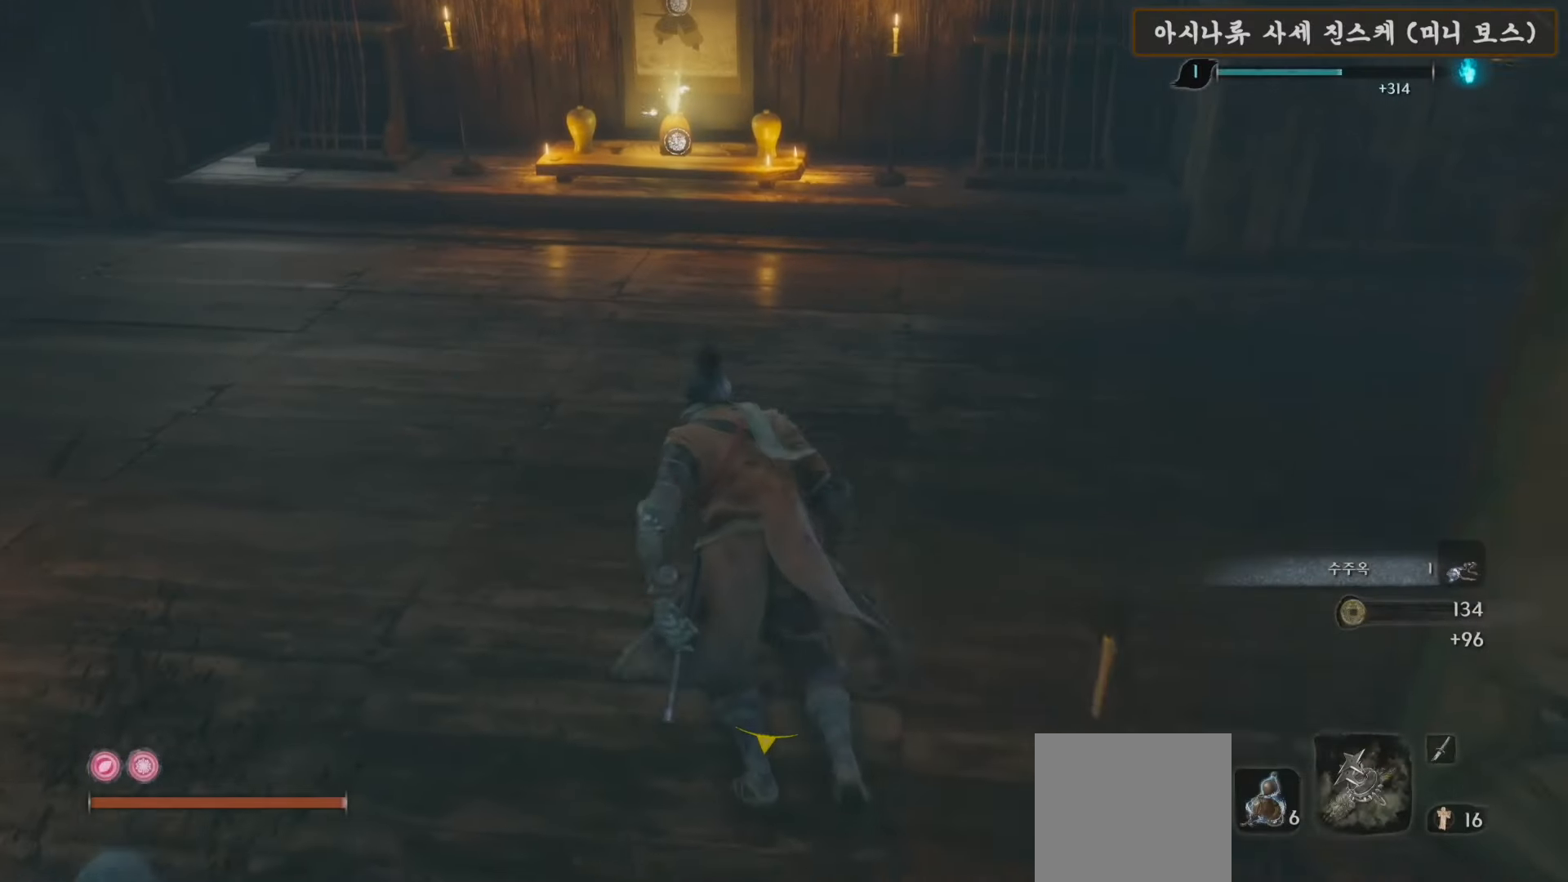
{"buttons": [], "left_stick": "up", "right_stick": "center", "events": []}
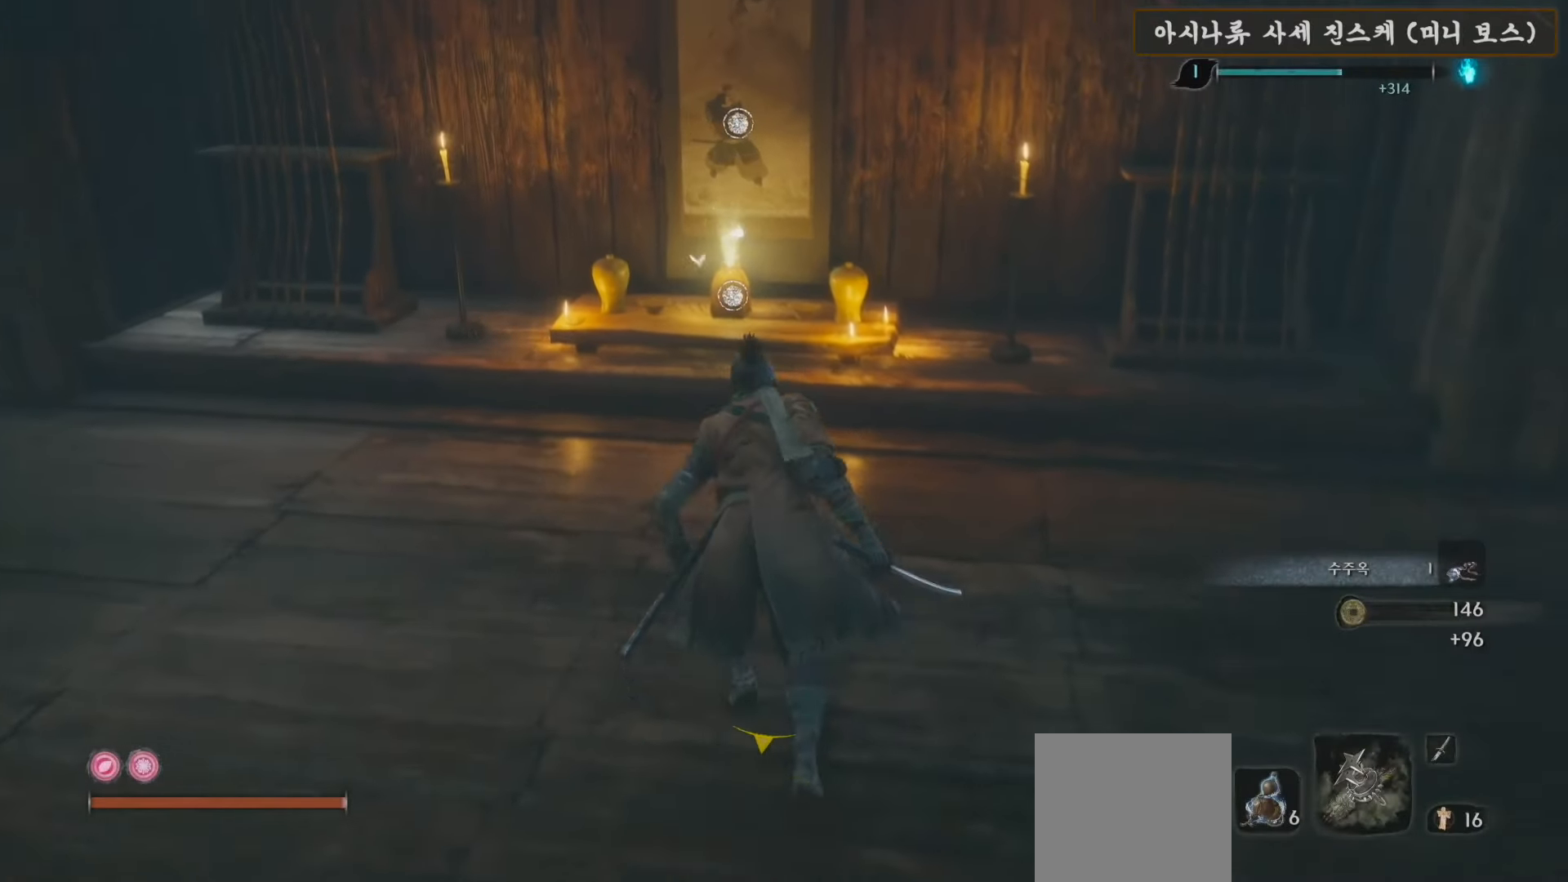
{"buttons": ["X"], "left_stick": "center", "right_stick": "center", "events": [[467, "left_stick", "center"], [500, "X", "down"]]}
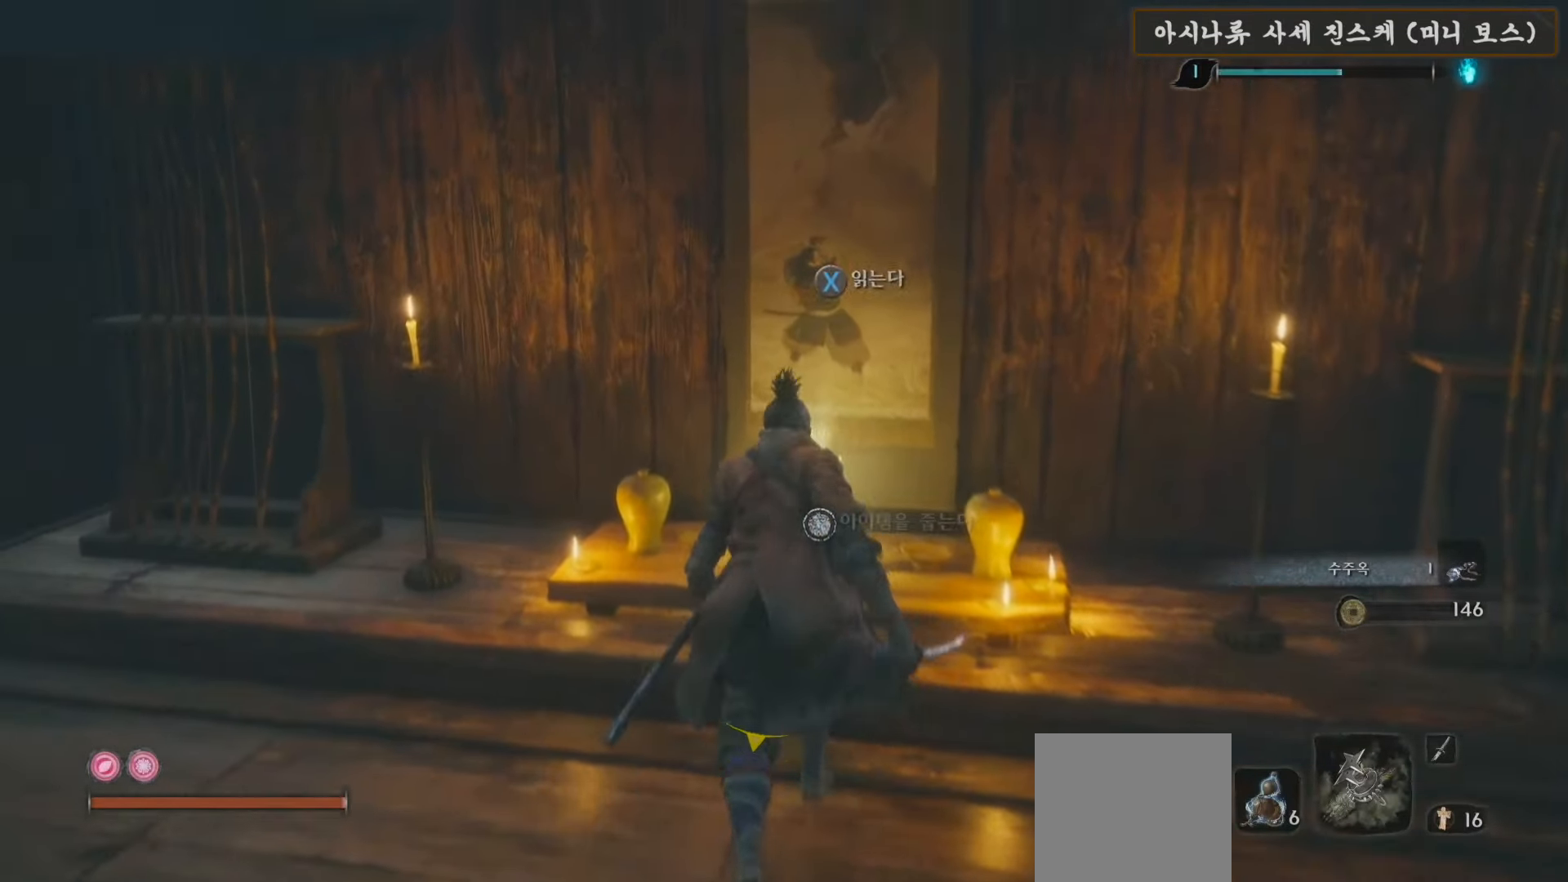
{"buttons": [], "left_stick": "center", "right_stick": "right", "events": [[167, "X", "up"], [400, "right_stick", "right"]]}
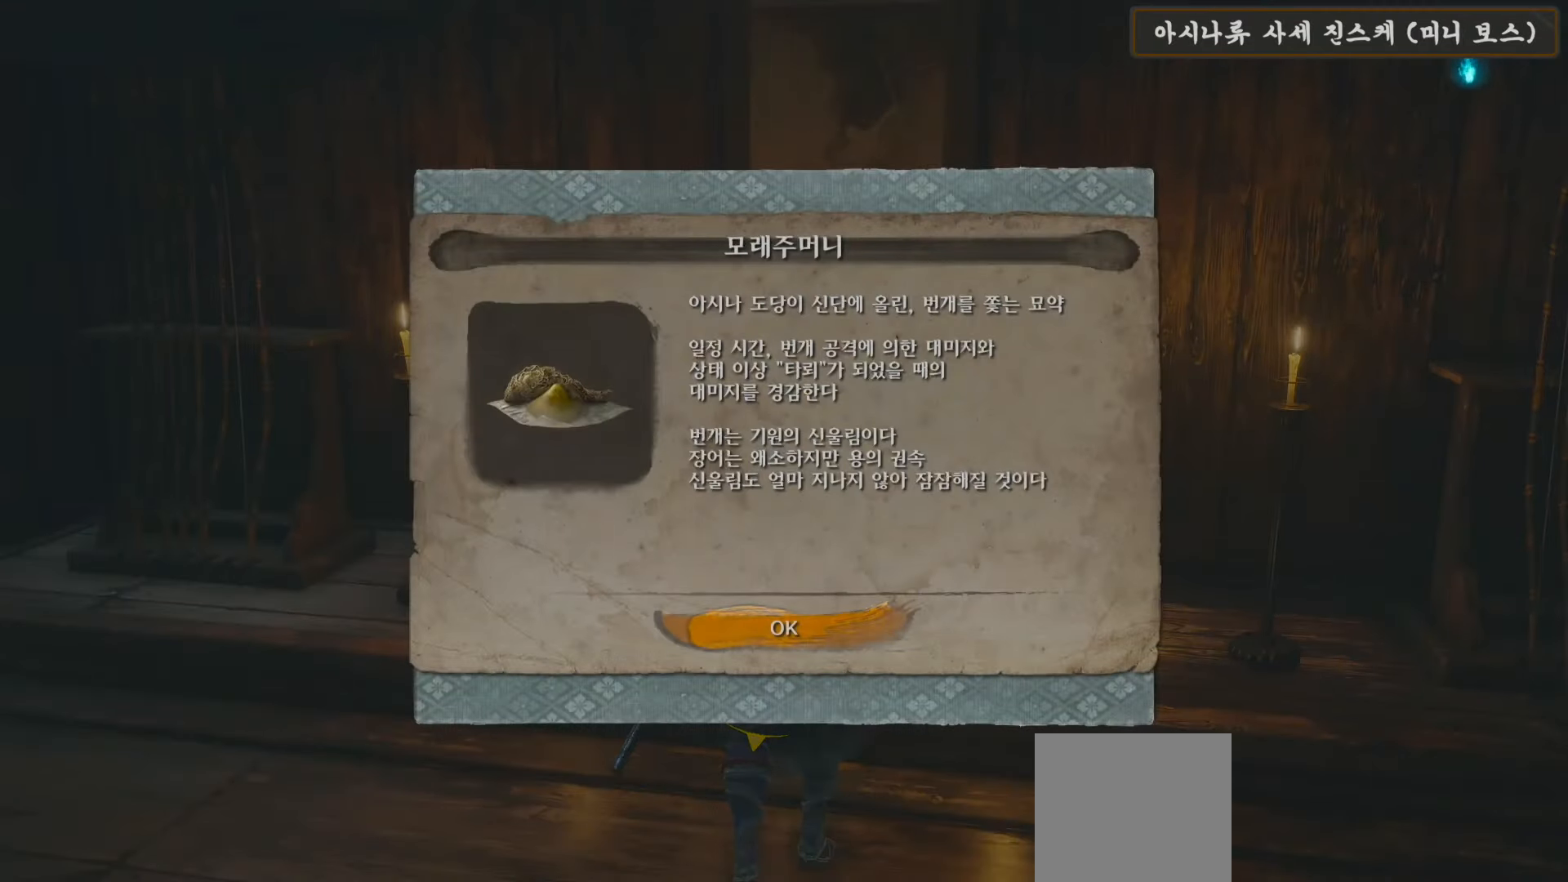
{"buttons": [], "left_stick": "center", "right_stick": "center", "events": [[133, "right_stick", "center"], [267, "A", "down"], [400, "A", "up"]]}
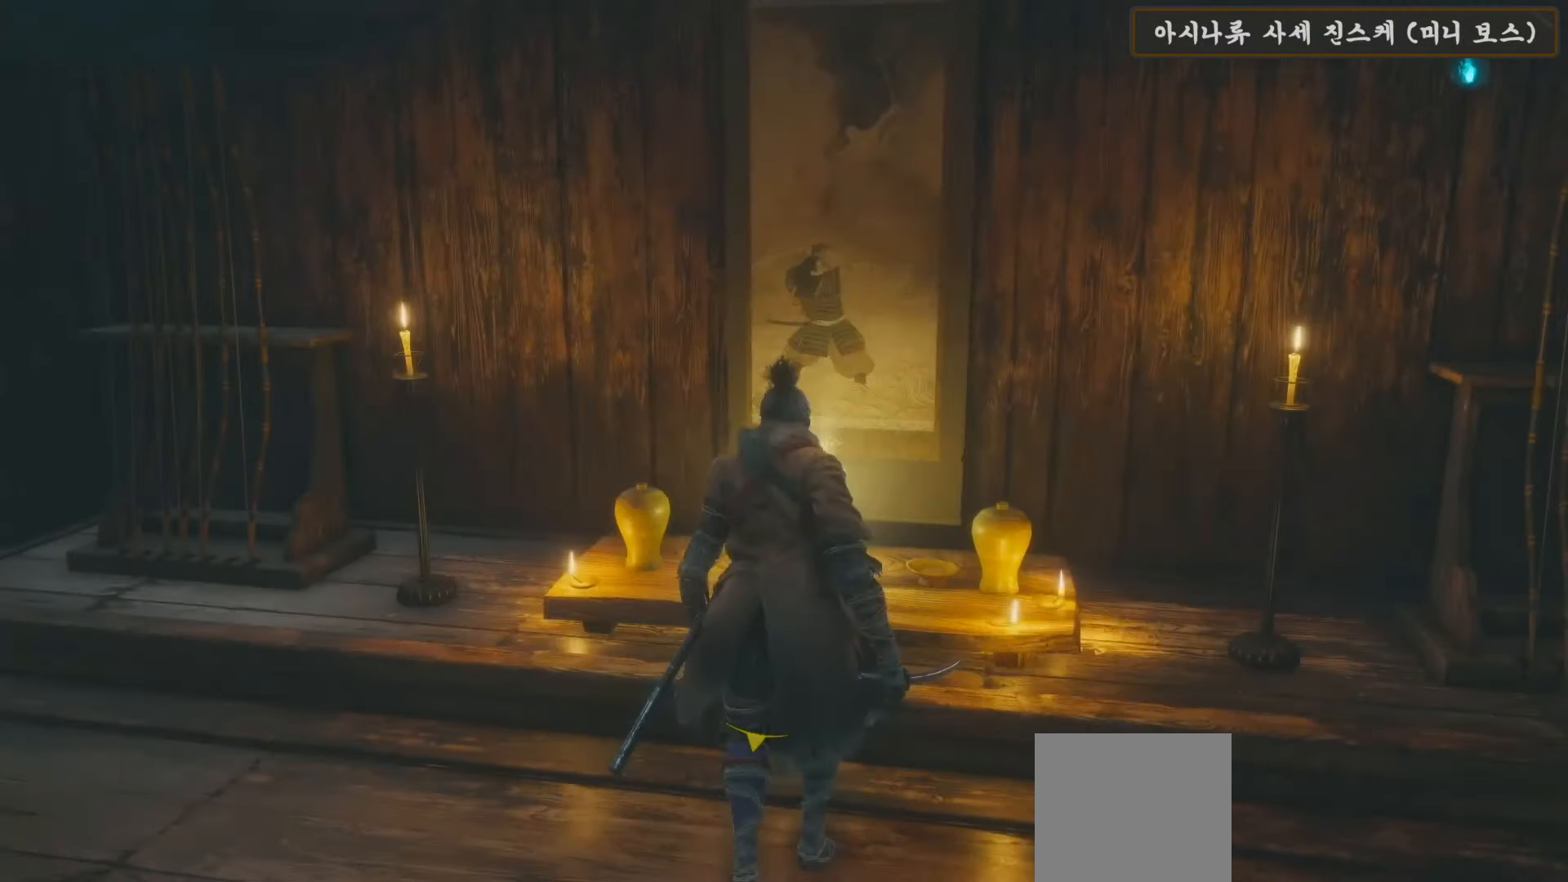
{"buttons": [], "left_stick": "center", "right_stick": "center", "events": [[100, "right_stick", "right"], [233, "left_stick", "up"], [283, "right_stick", "center"], [467, "left_stick", "center"]]}